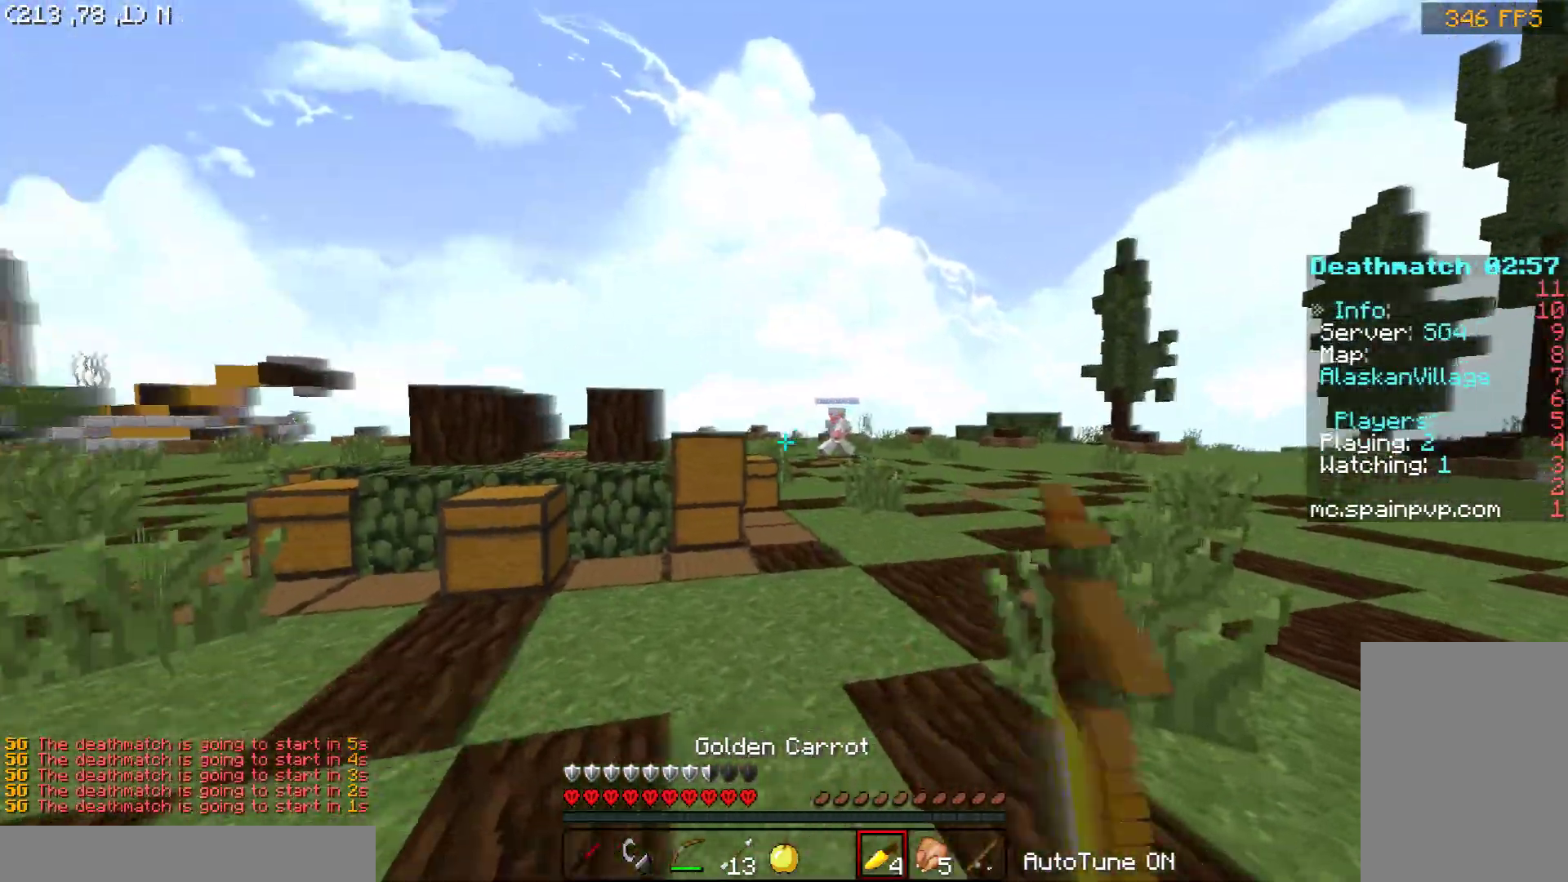
Gameplay with keyboard and mouse; each line is a JSON object with the keys and mouse buttons held at the frame after it. "events" lists presses ("down") and releases ("up") of "a", "d", "s", "space", "w", "mouse_left" and "mouse_right" between this image and that frame as [ms after this image, input, new state], when the widget could be followed in between. "mouse_left", "mouse_right" = the "left", "right" buttons of the "mouse" list. No other keys are recorded. Fast repeated clicks can show as one long hold. Mouse movement is not recorded.
{"keys": ["w"], "mouse": [], "events": [[150, "mouse_left", "up"], [200, "mouse_right", "up"], [400, "a", "up"]]}
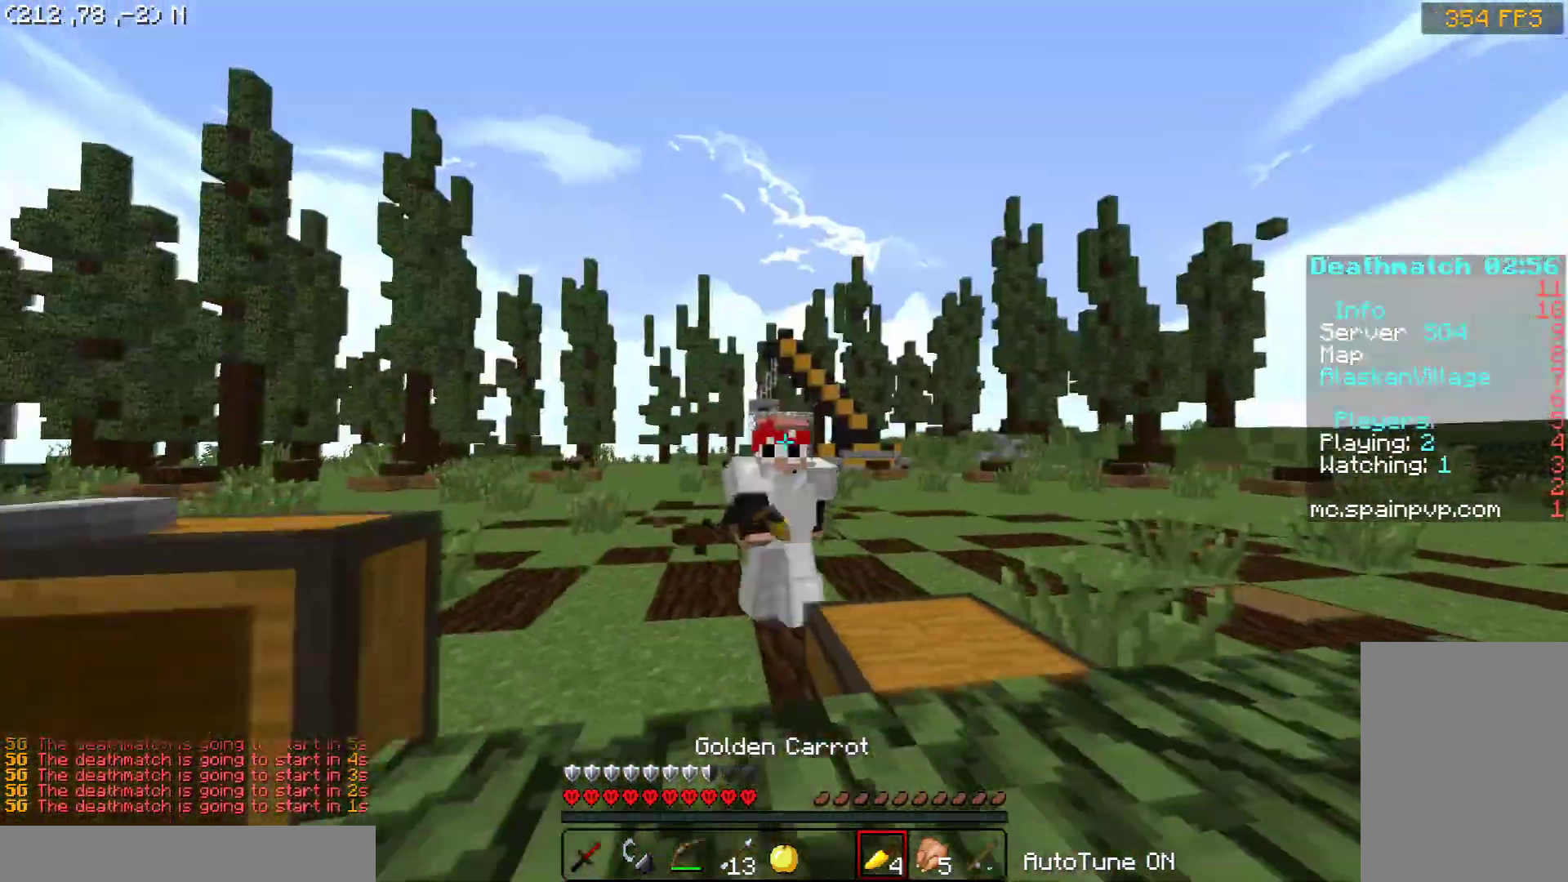
{"keys": ["d", "w"], "mouse": ["left"], "events": [[50, "mouse_left", "down"], [100, "w", "up"], [200, "mouse_left", "up"], [300, "d", "down"], [350, "mouse_left", "down"], [450, "w", "down"]]}
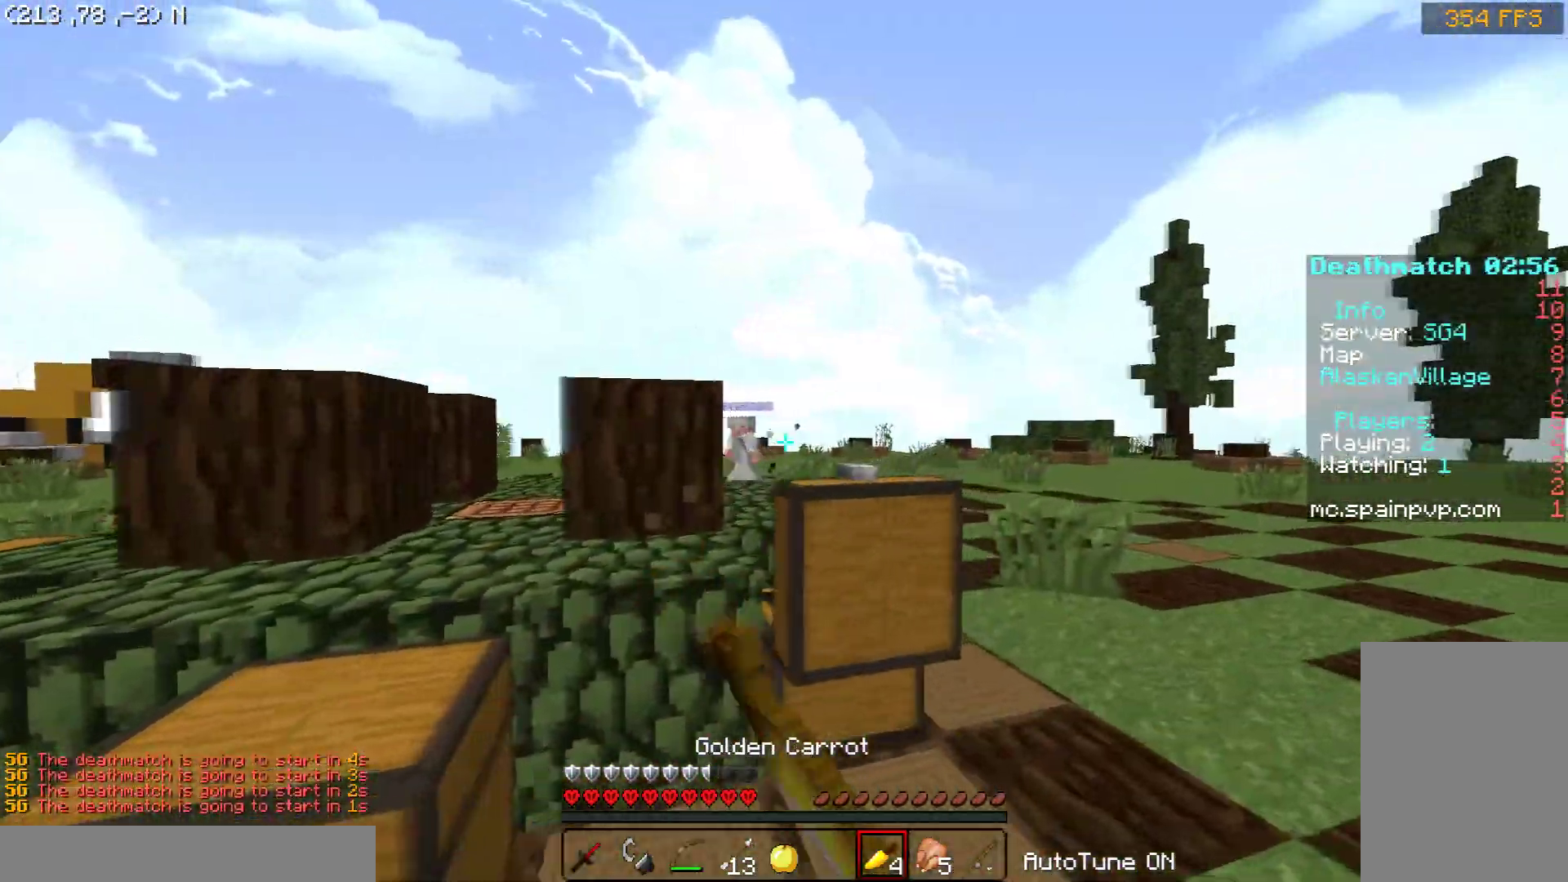
{"keys": ["d", "w"], "mouse": [], "events": [[350, "mouse_left", "up"]]}
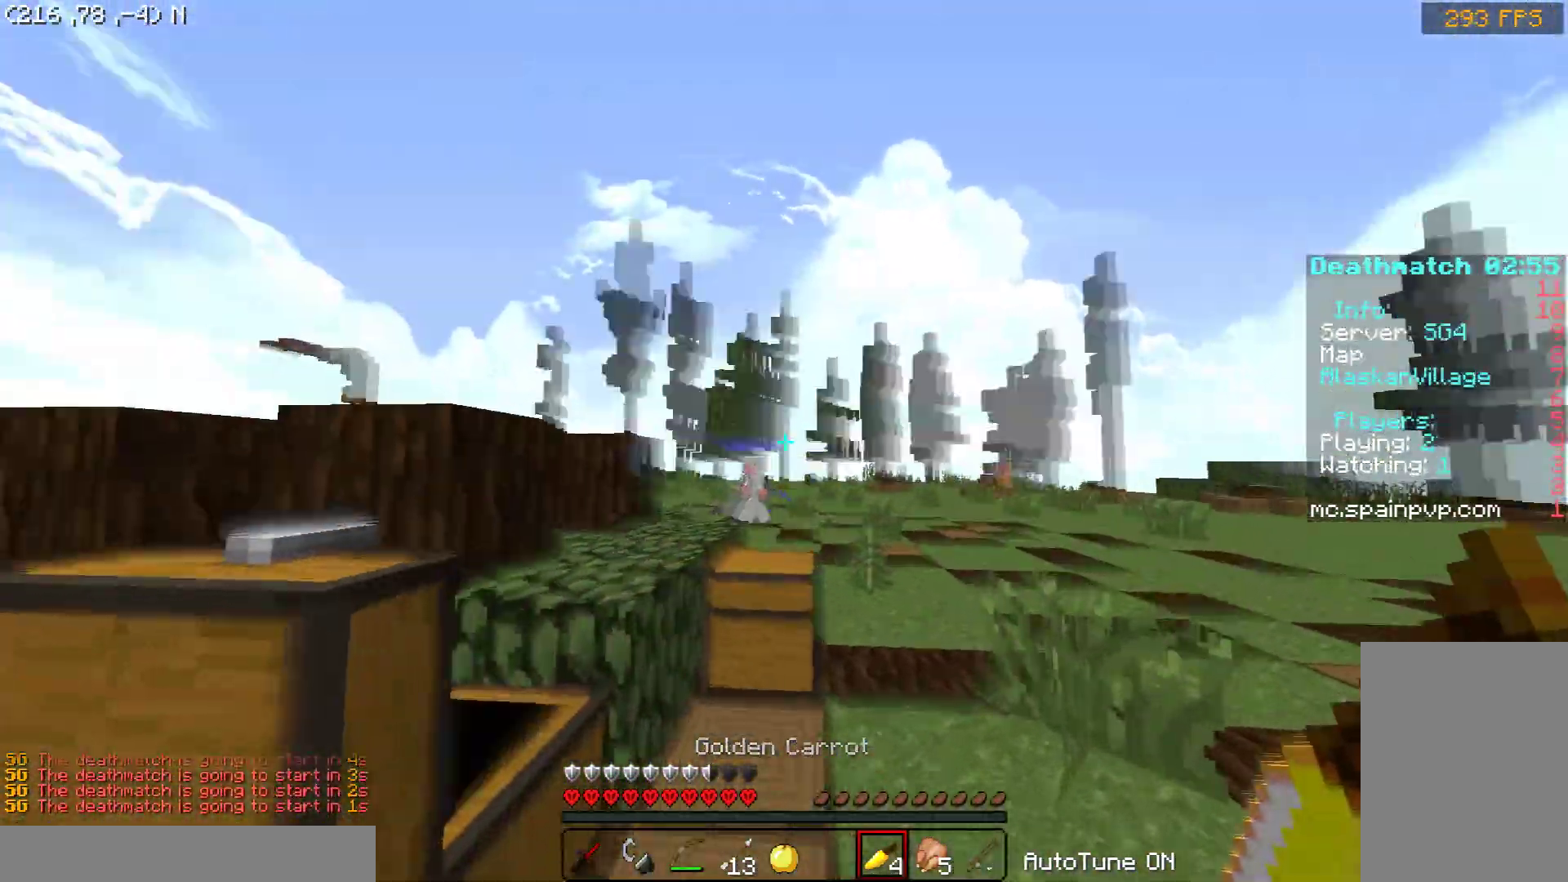
{"keys": ["d", "w"], "mouse": [], "events": [[150, "mouse_right", "down"], [300, "mouse_right", "up"]]}
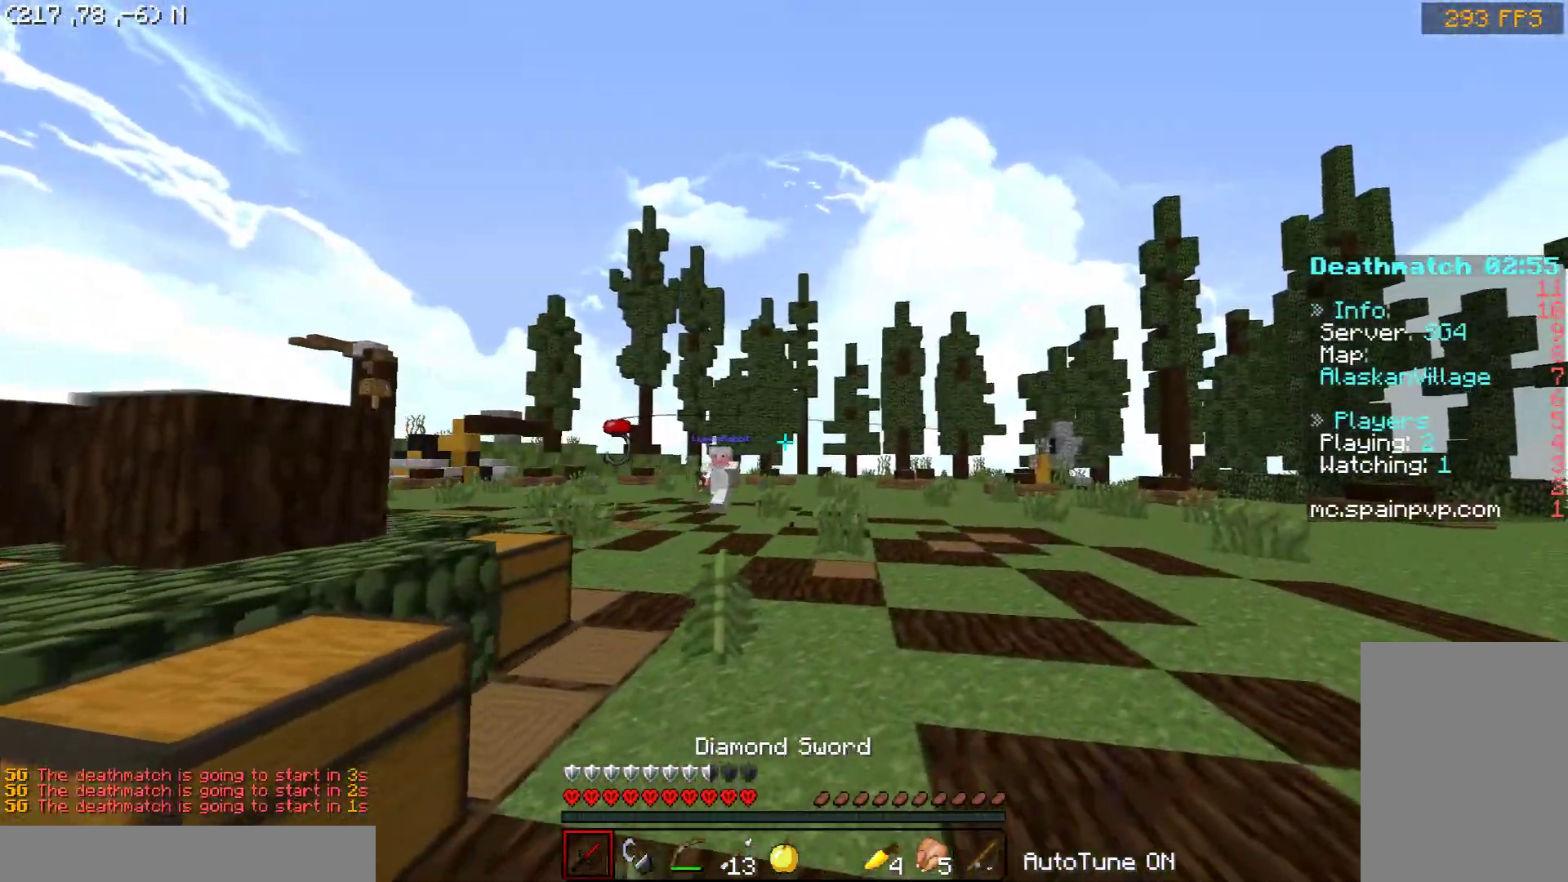
{"keys": ["d", "w"], "mouse": [], "events": [[350, "mouse_right", "down"], [450, "mouse_right", "up"]]}
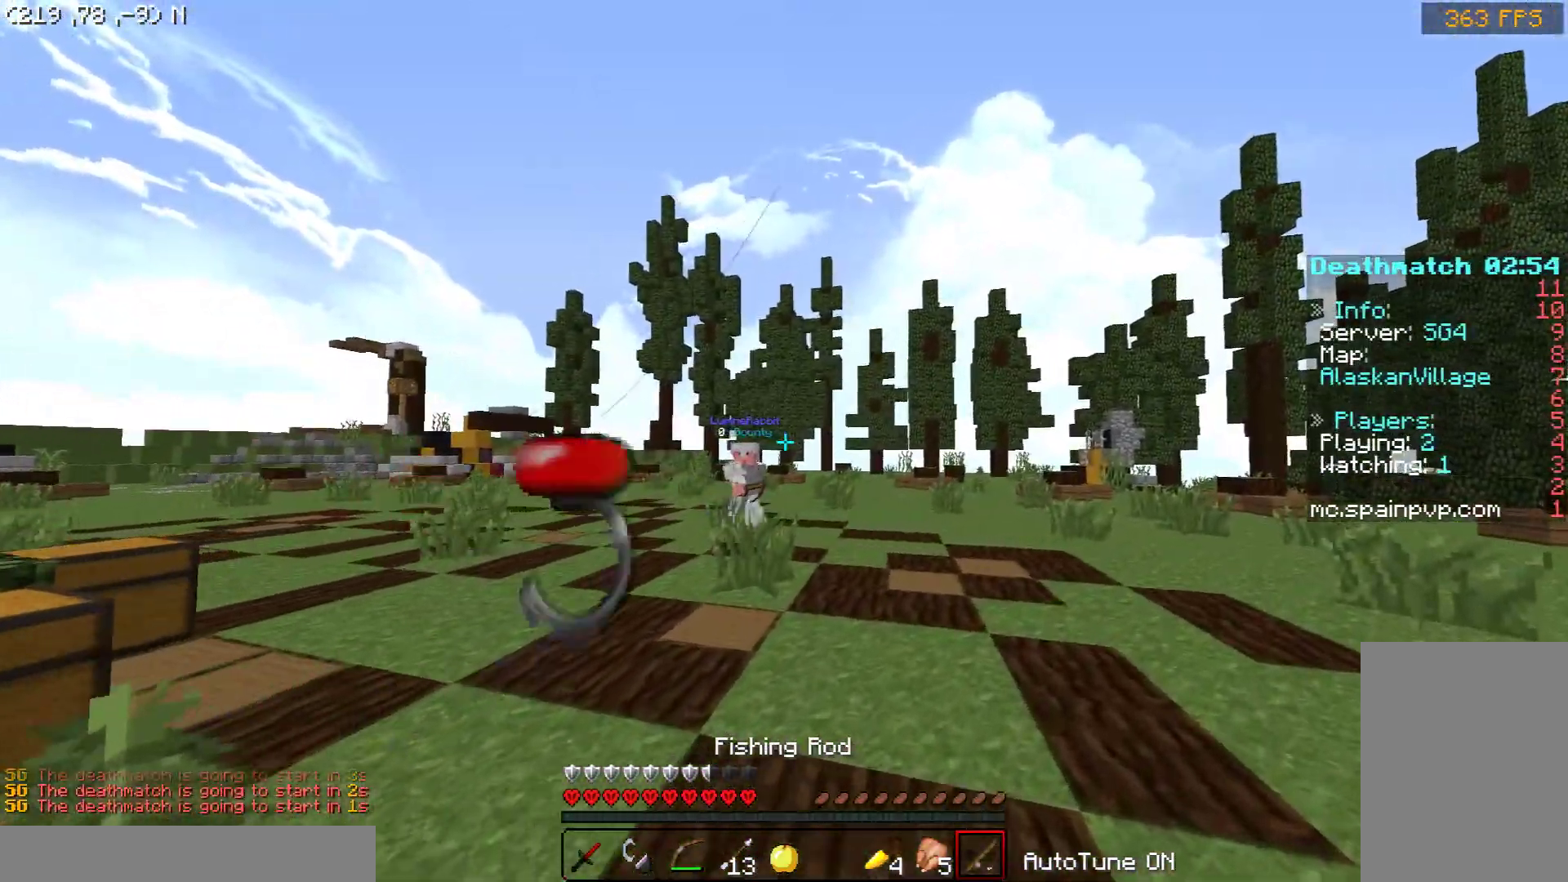
{"keys": ["a", "w"], "mouse": [], "events": [[50, "a", "down"], [100, "d", "up"], [200, "mouse_right", "down"], [300, "w", "up"], [350, "w", "down"], [400, "mouse_right", "up"]]}
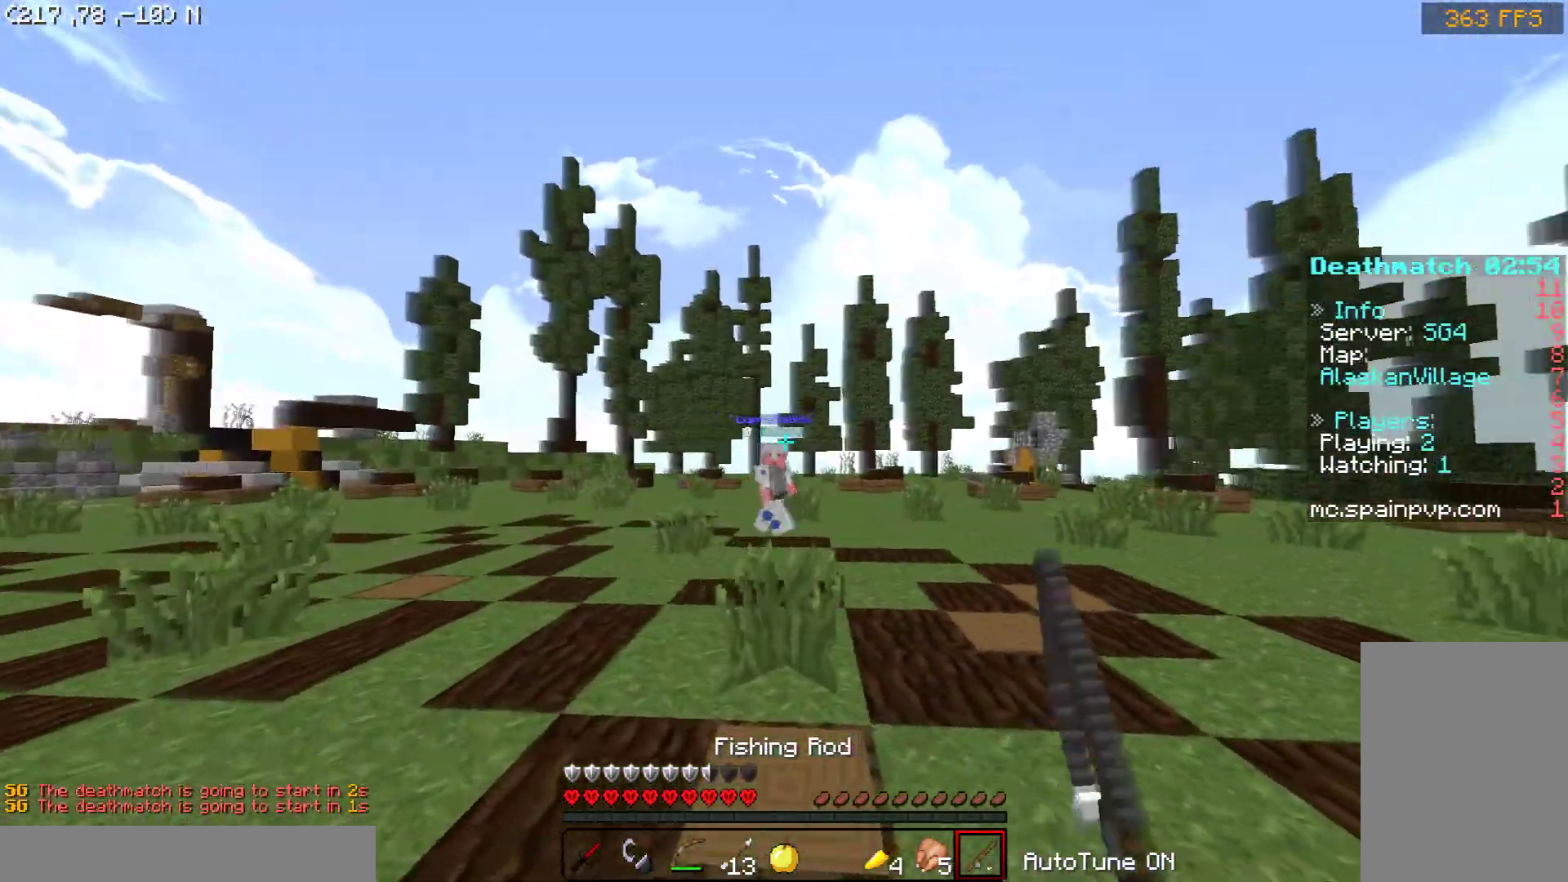
{"keys": ["d", "w"], "mouse": [], "events": [[150, "a", "up"], [150, "d", "down"], [250, "mouse_right", "down"], [300, "mouse_right", "up"]]}
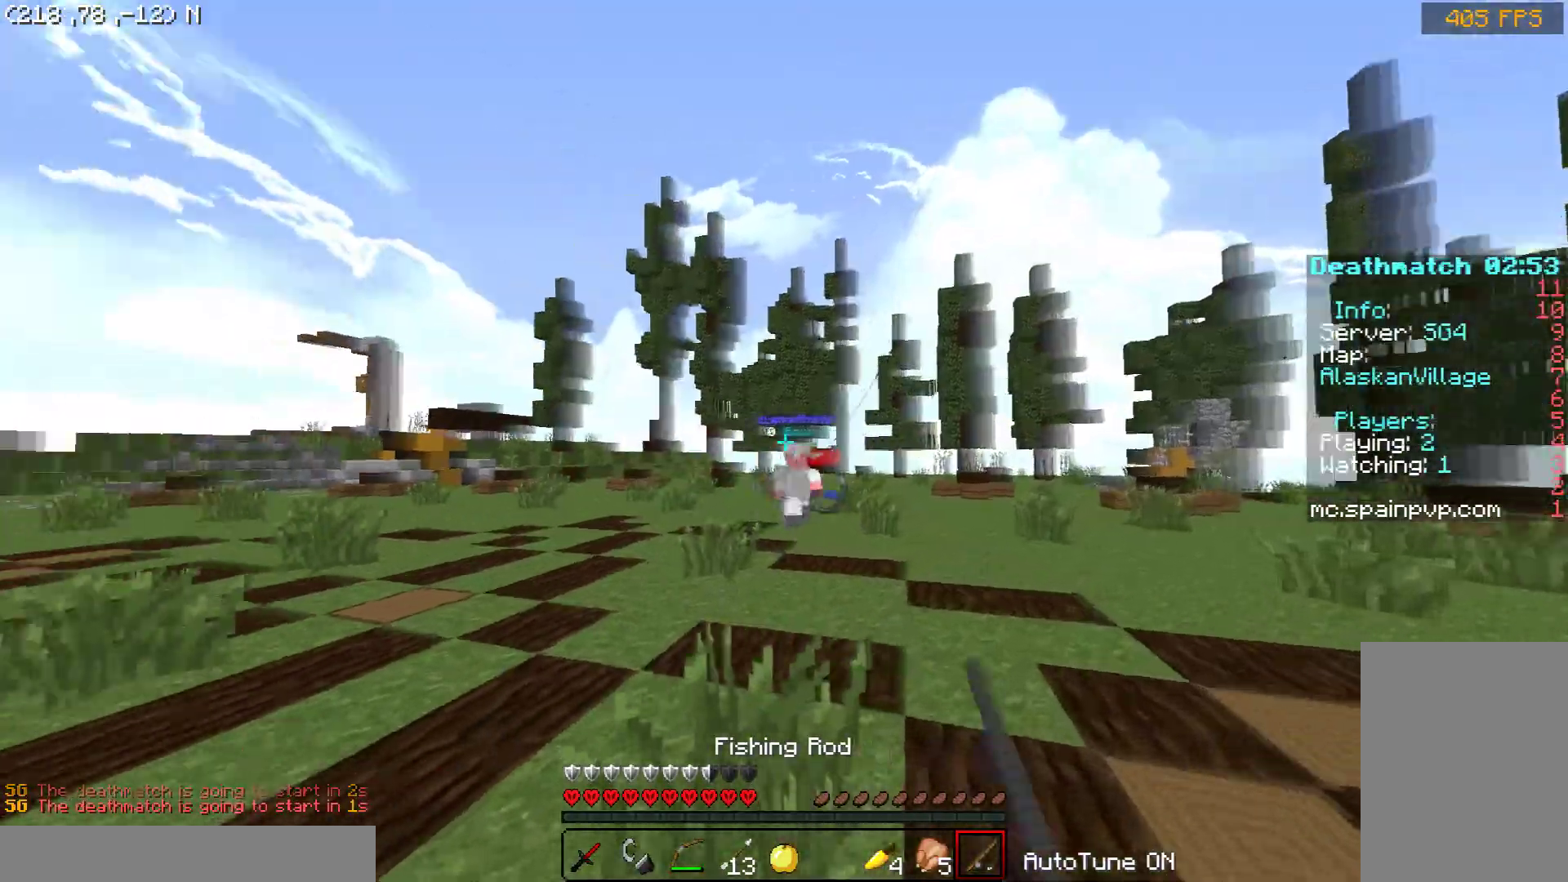
{"keys": ["a"], "mouse": [], "events": [[100, "a", "down"], [100, "mouse_right", "down"], [200, "d", "up"], [200, "mouse_right", "up"], [300, "mouse_right", "down"], [400, "mouse_right", "up"], [450, "w", "up"]]}
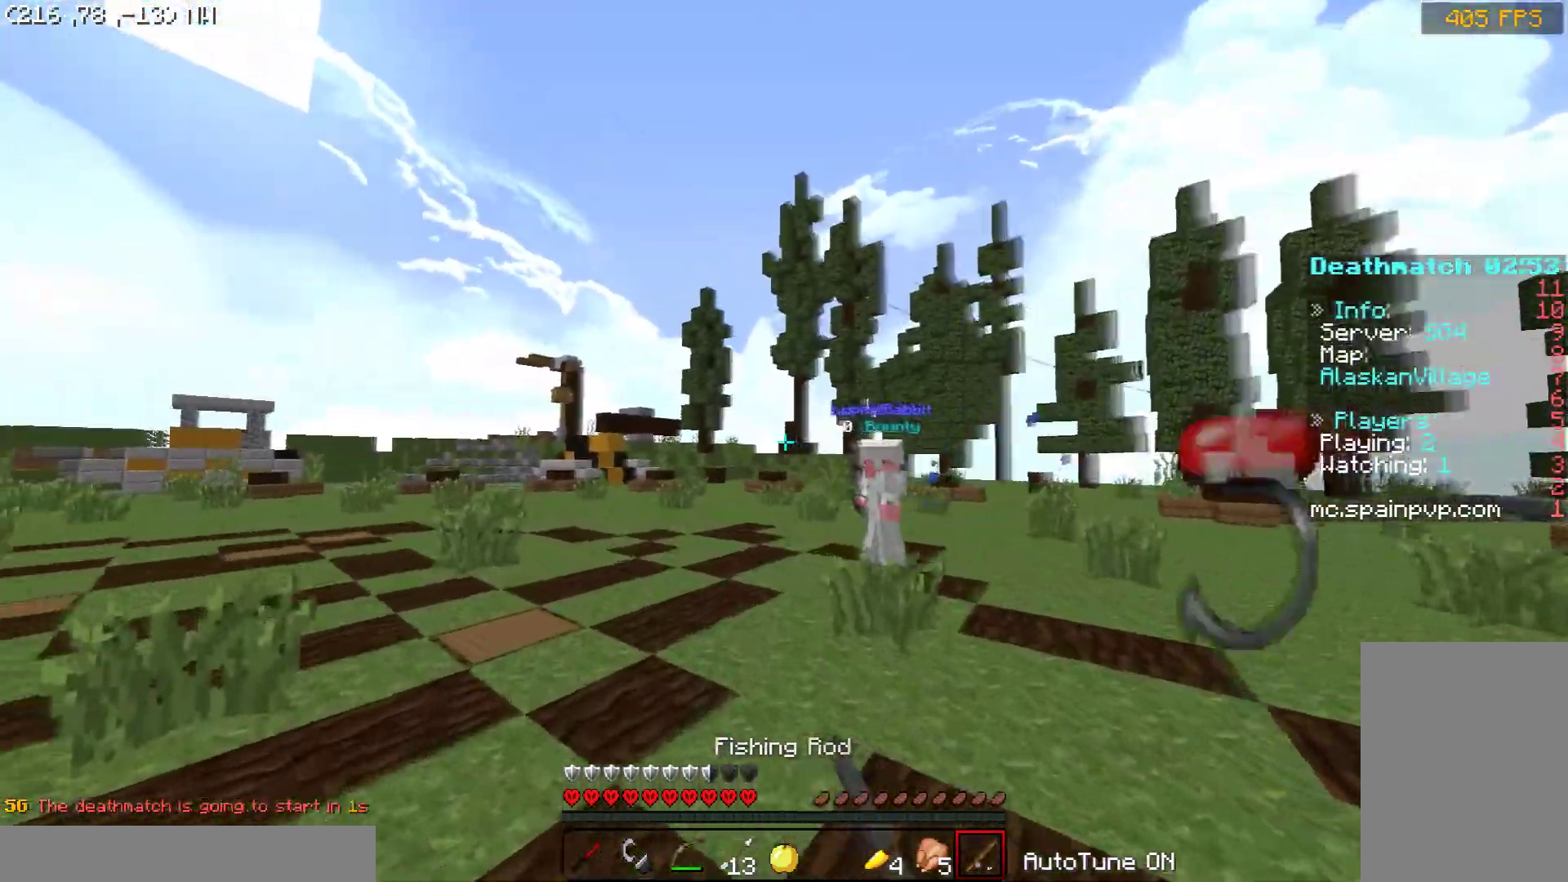
{"keys": ["d"], "mouse": [], "events": [[100, "mouse_right", "down"], [100, "s", "down"], [300, "mouse_right", "up"], [400, "d", "down"], [400, "s", "up"], [450, "a", "up"]]}
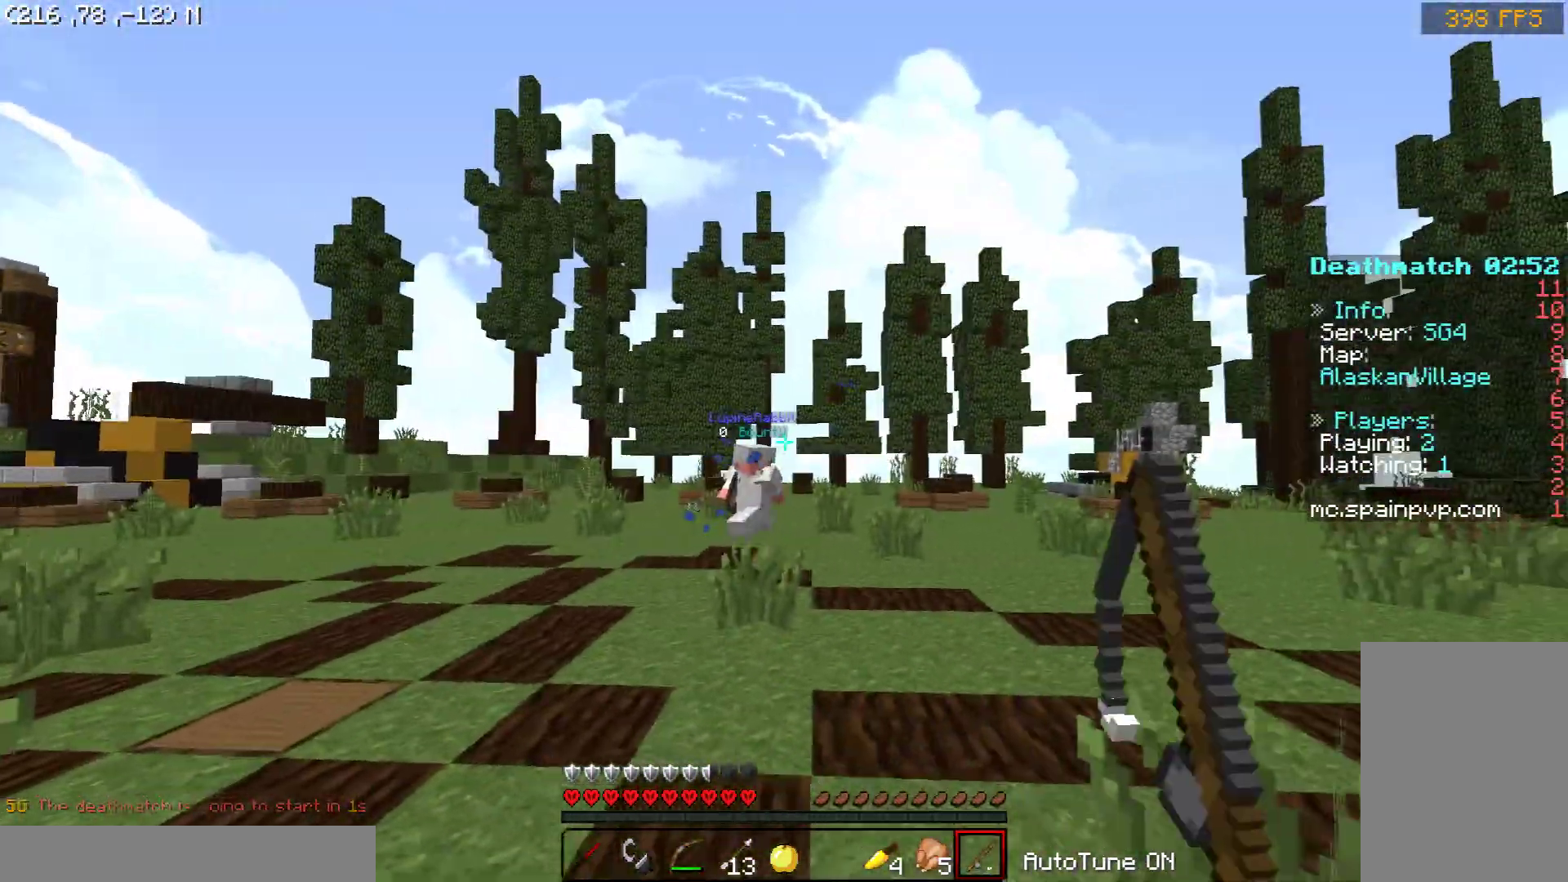
{"keys": ["a", "w"], "mouse": [], "events": [[100, "w", "down"], [300, "a", "down"], [350, "d", "up"]]}
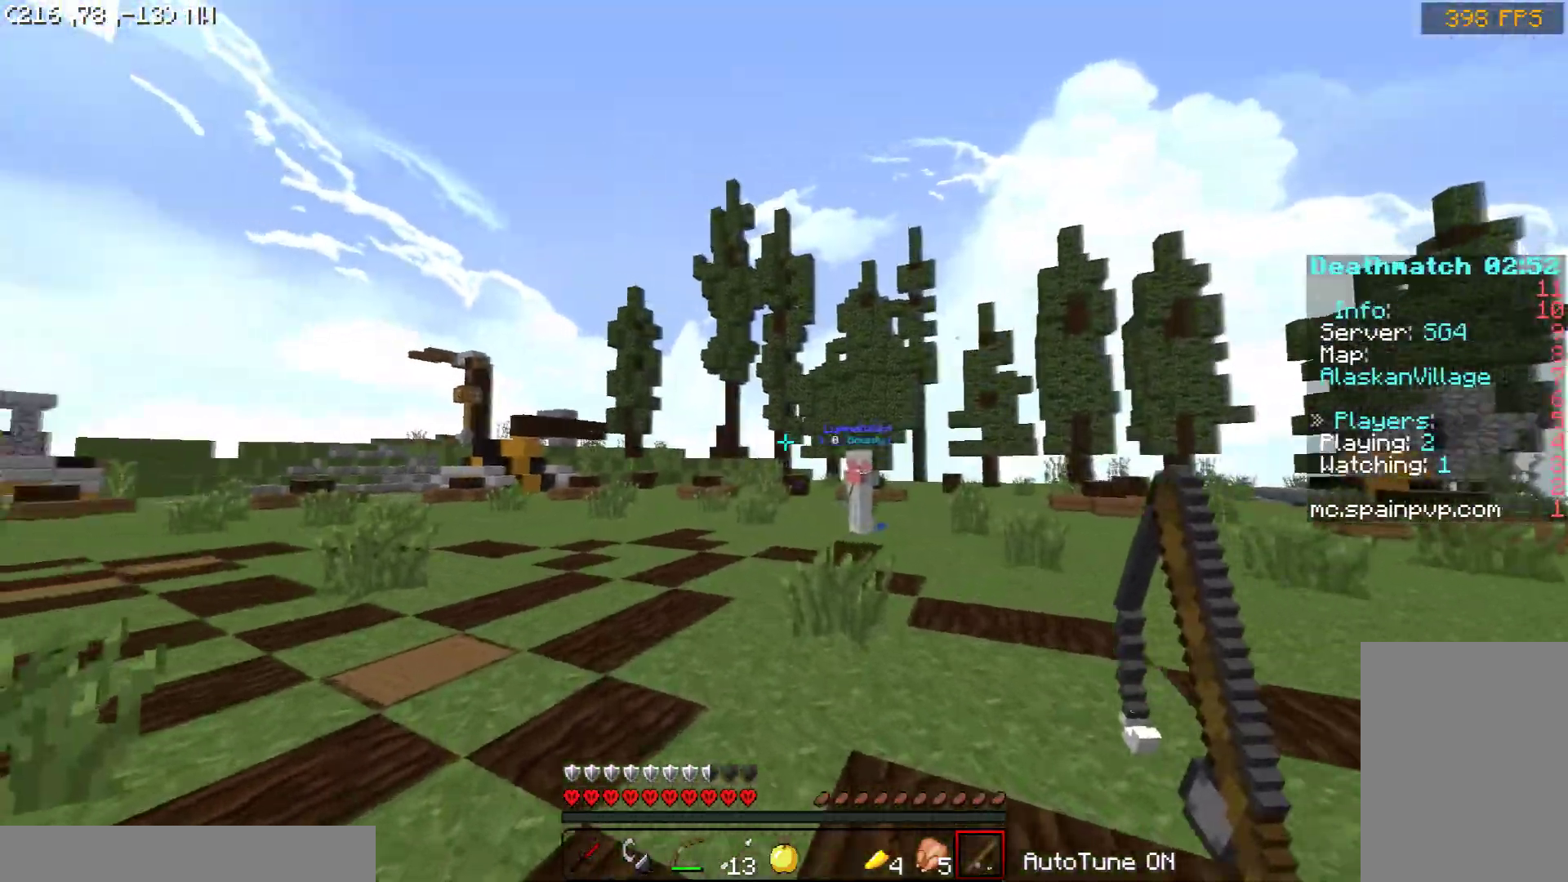
{"keys": ["a", "w"], "mouse": ["right"], "events": [[50, "mouse_right", "down"], [200, "mouse_right", "up"], [500, "mouse_right", "down"]]}
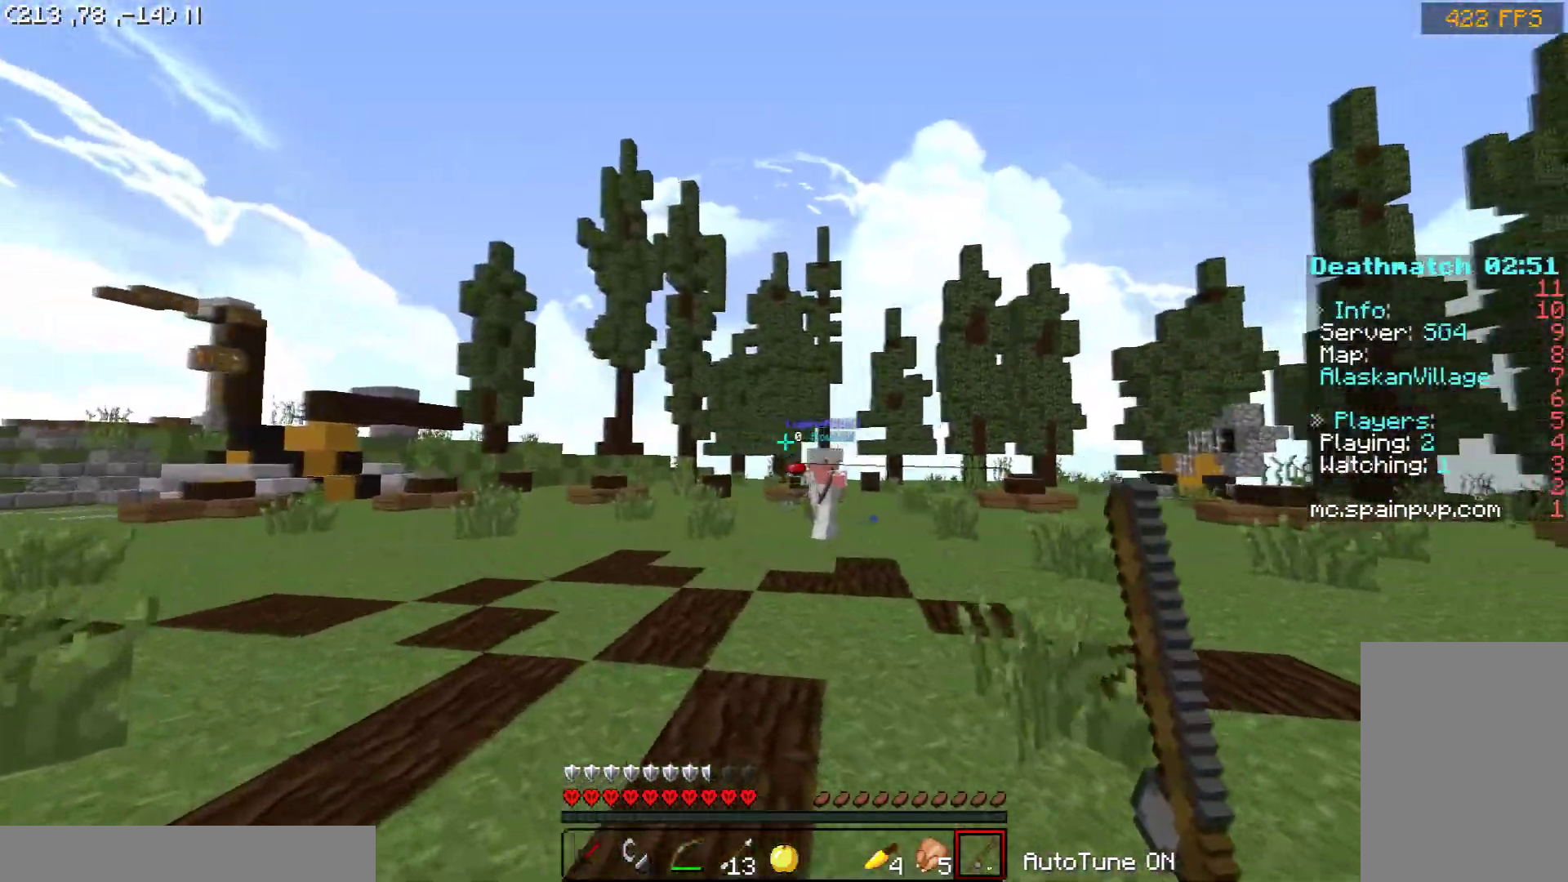
{"keys": ["d", "w"], "mouse": ["right"], "events": [[50, "a", "up"], [50, "d", "down"], [50, "mouse_right", "up"], [100, "mouse_right", "down"], [200, "mouse_right", "up"], [500, "mouse_right", "down"]]}
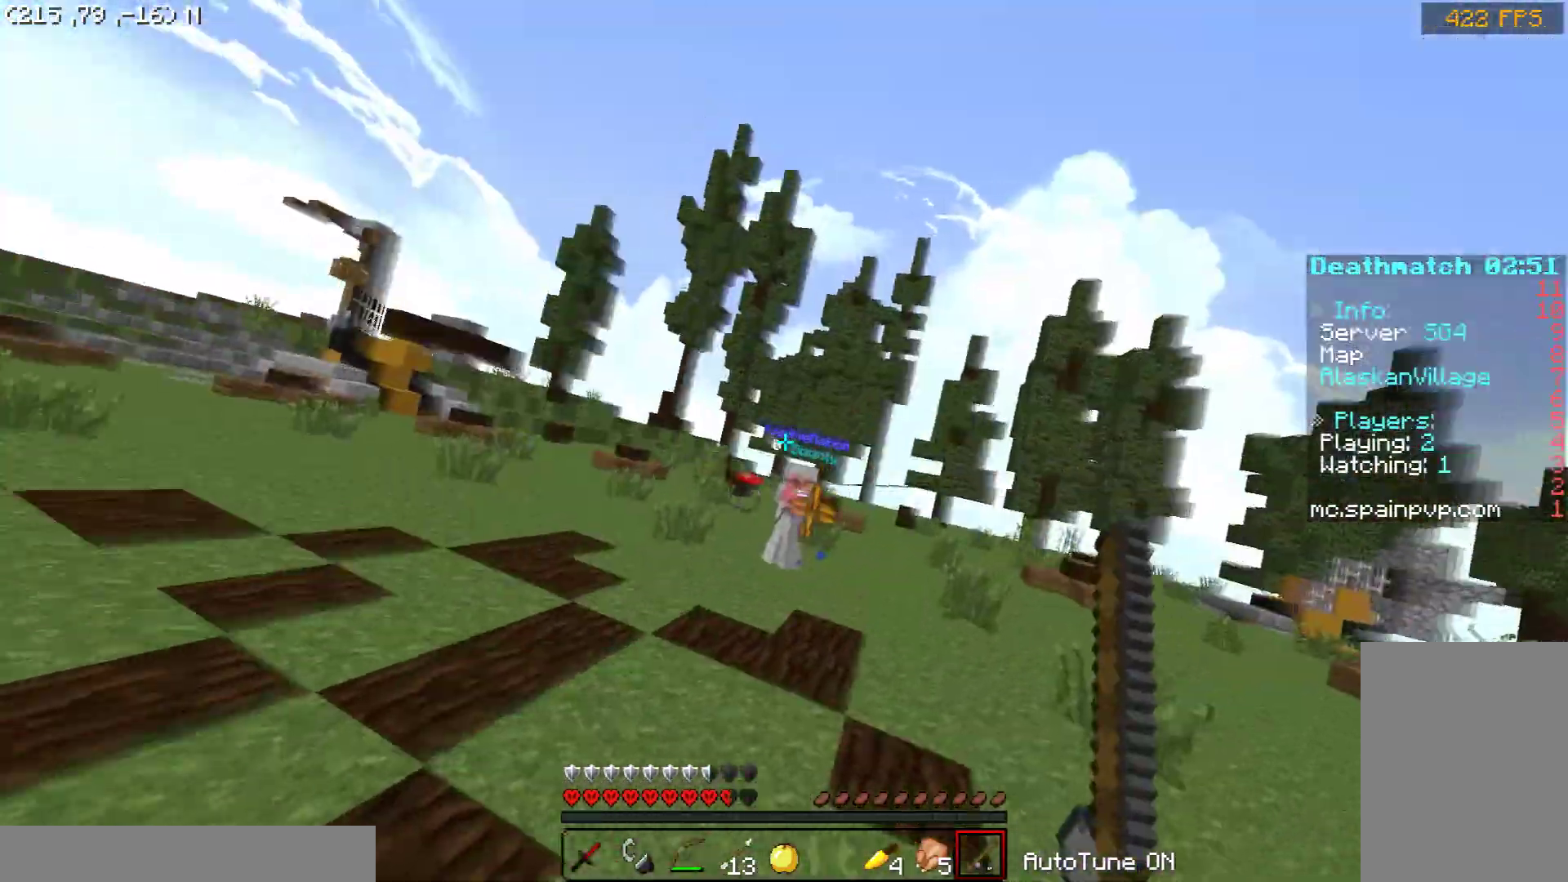
{"keys": ["w"], "mouse": [], "events": [[50, "a", "down"], [50, "d", "up"], [50, "mouse_right", "up"], [150, "mouse_right", "down"], [300, "mouse_right", "up"], [500, "a", "up"]]}
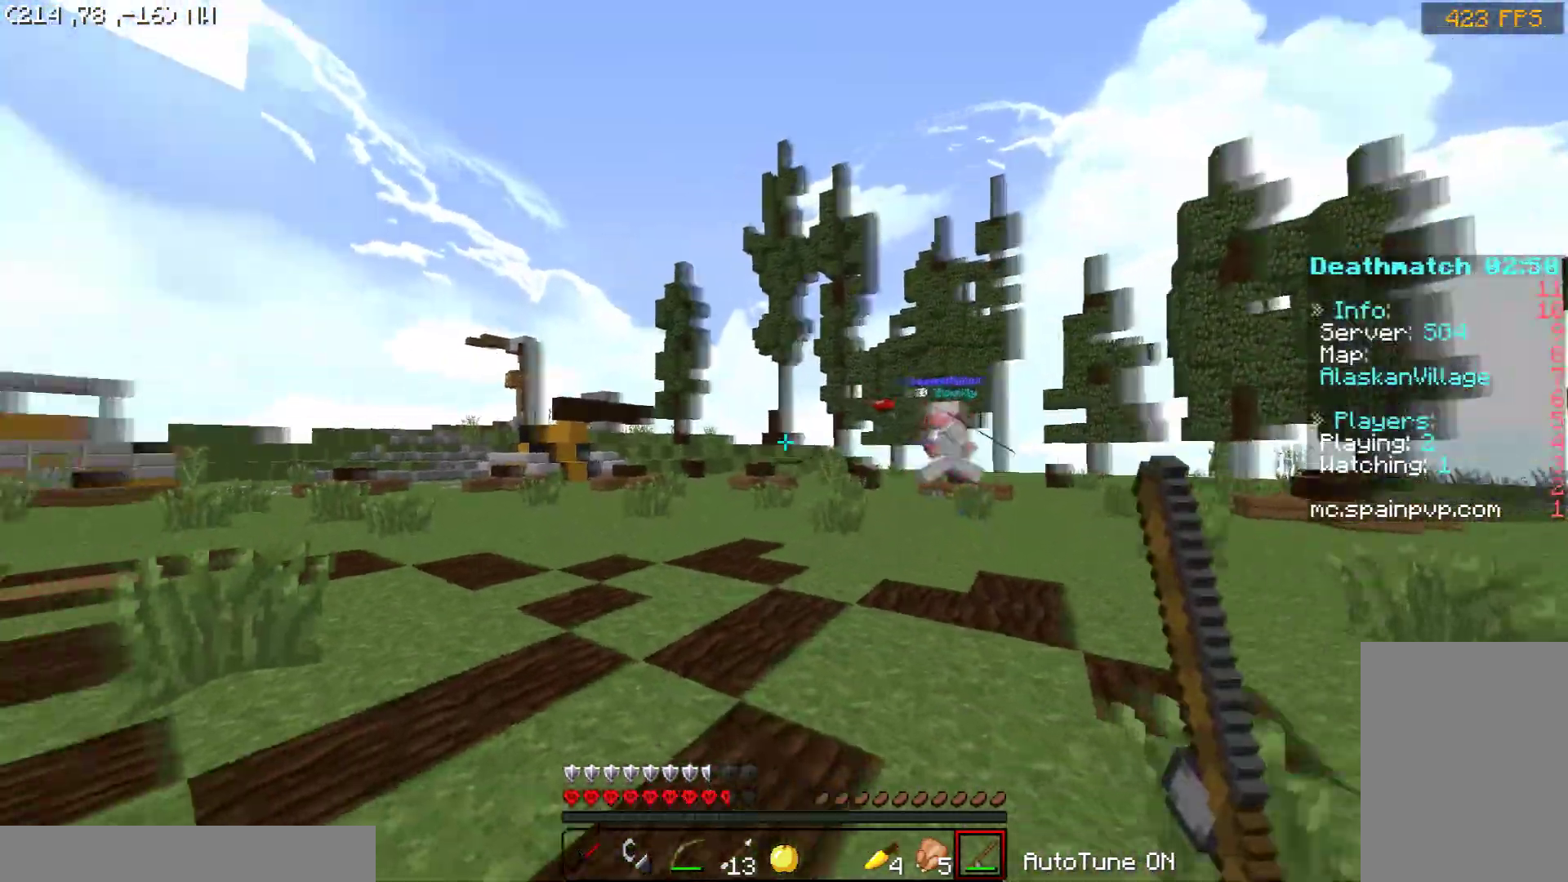
{"keys": ["a", "w"], "mouse": ["left", "right"], "events": [[150, "space", "down"], [200, "mouse_left", "down"], [250, "mouse_right", "down"], [300, "space", "up"], [350, "a", "down"]]}
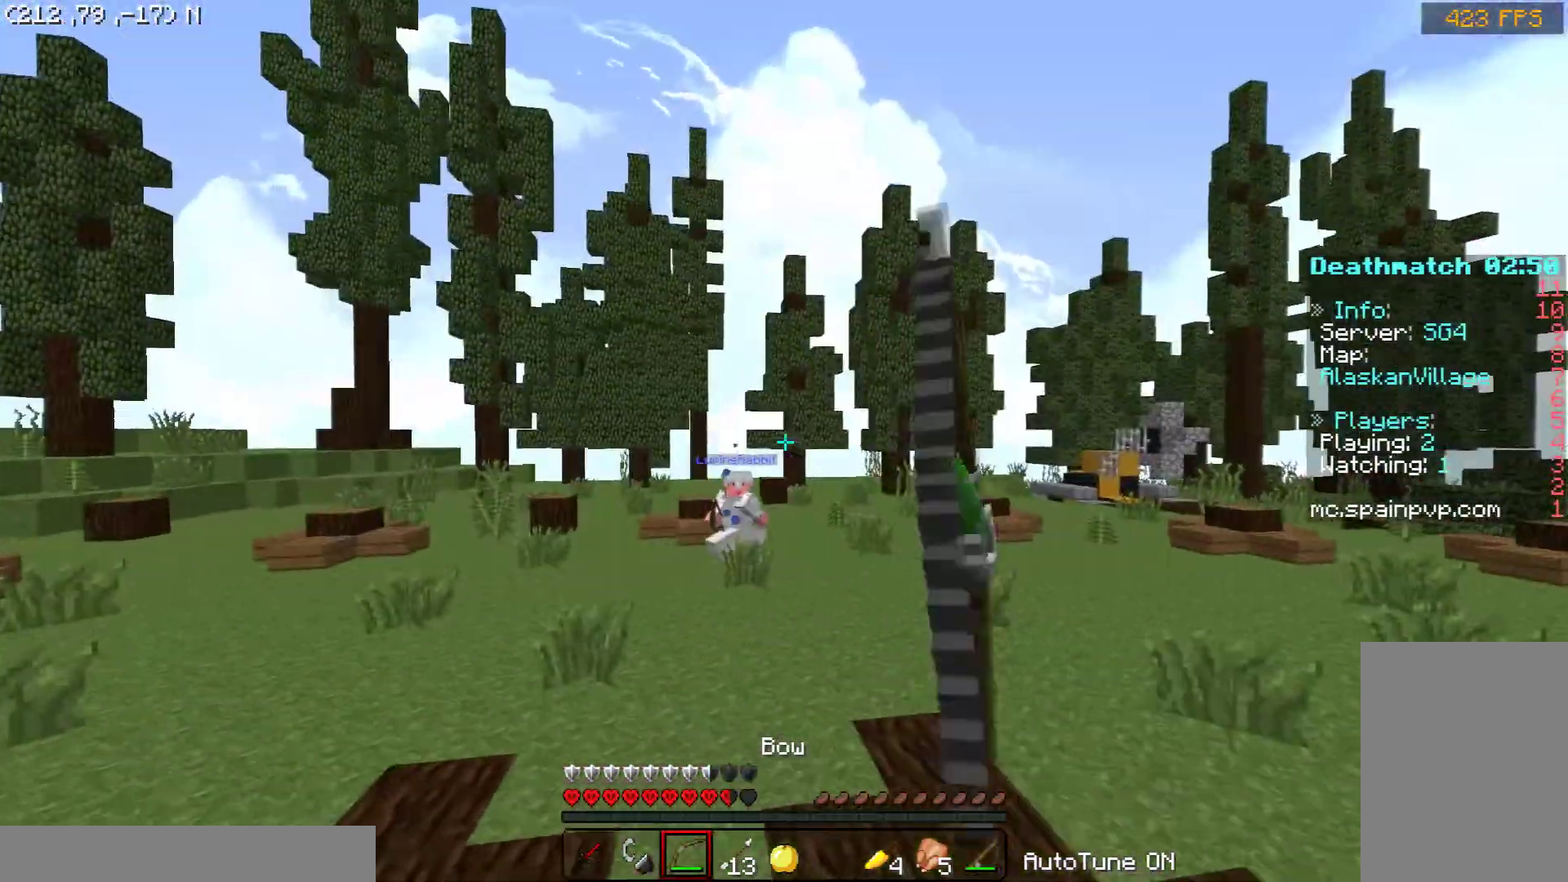
{"keys": ["d", "w"], "mouse": ["left", "right"], "events": [[200, "a", "up"], [250, "d", "down"]]}
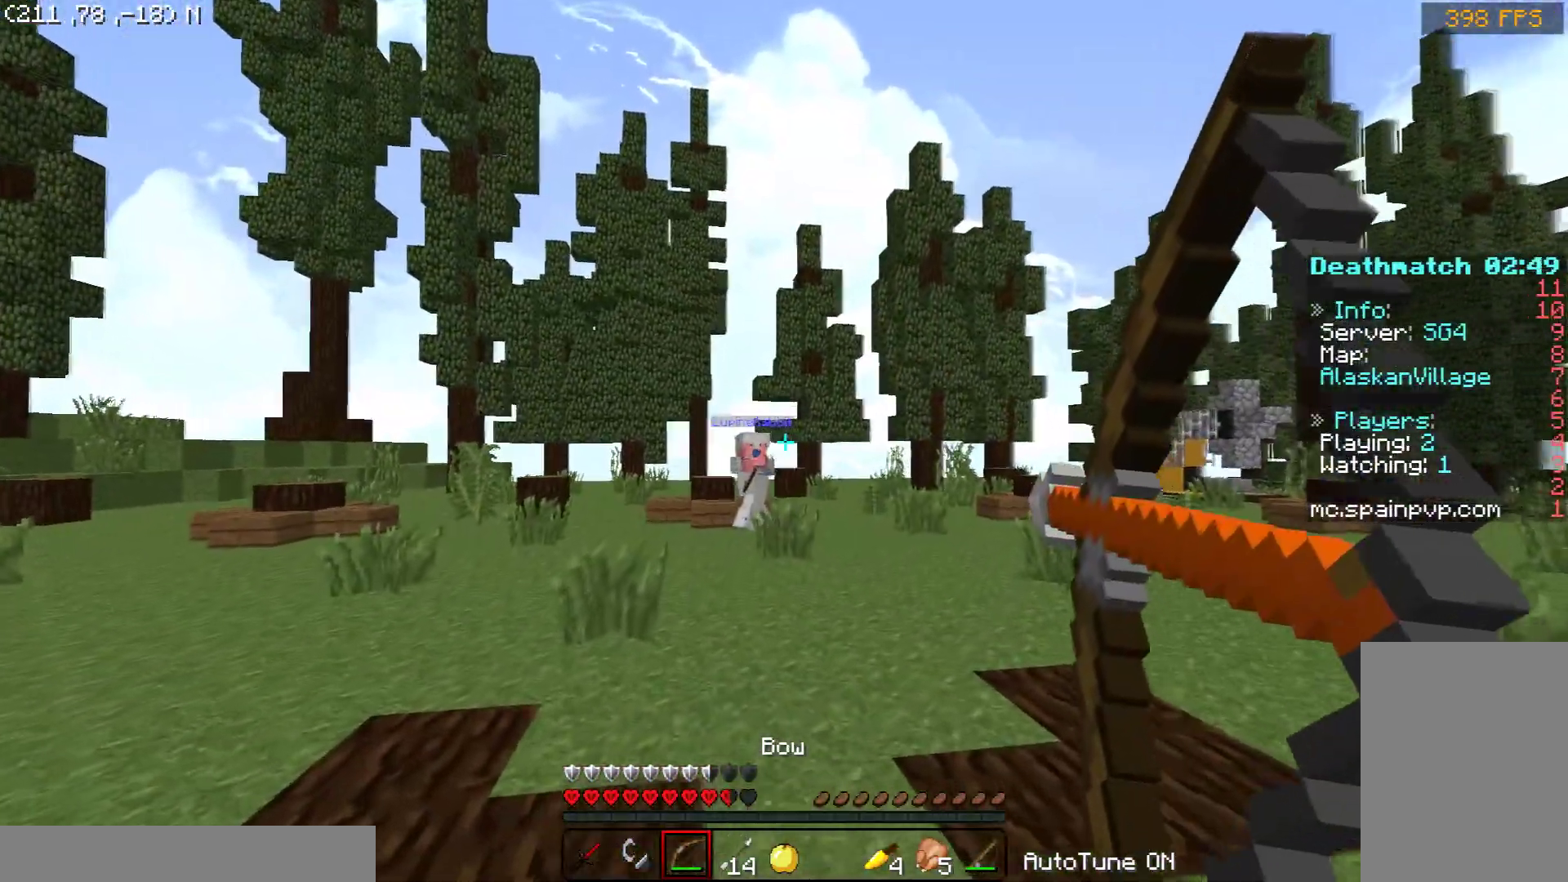
{"keys": ["d", "w"], "mouse": ["left", "right"], "events": [[267, "mouse_left", "up"], [267, "mouse_right", "up"], [267, "space", "down"], [300, "mouse_left", "down"], [300, "mouse_right", "down"], [400, "space", "up"]]}
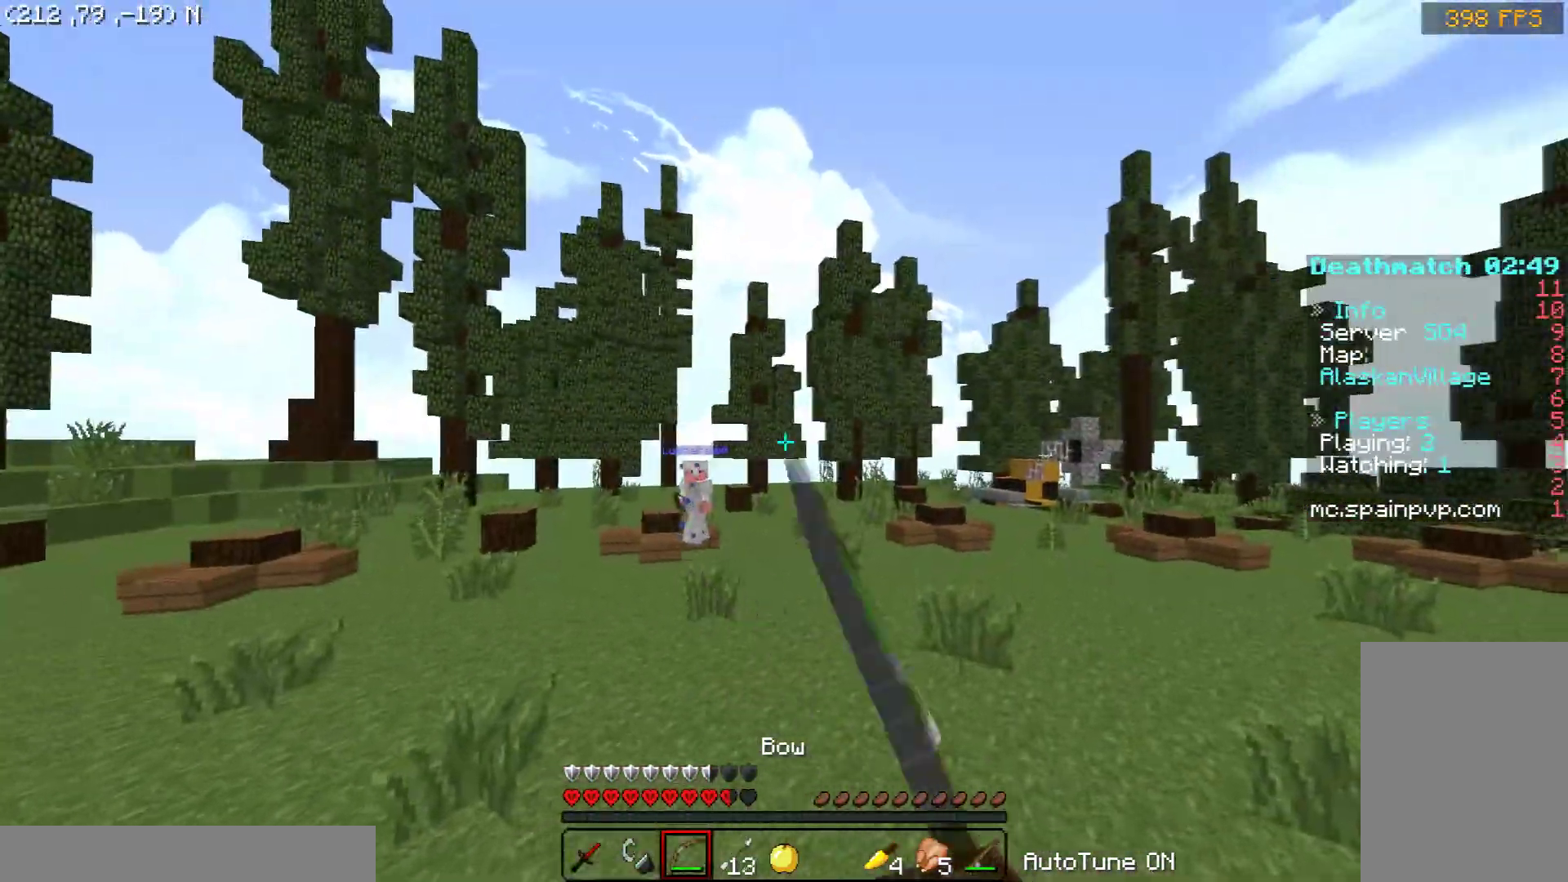
{"keys": ["d", "space", "w"], "mouse": ["left", "right"], "events": [[350, "mouse_left", "up"], [350, "mouse_right", "up"], [400, "mouse_left", "down"], [400, "space", "down"], [450, "mouse_right", "down"]]}
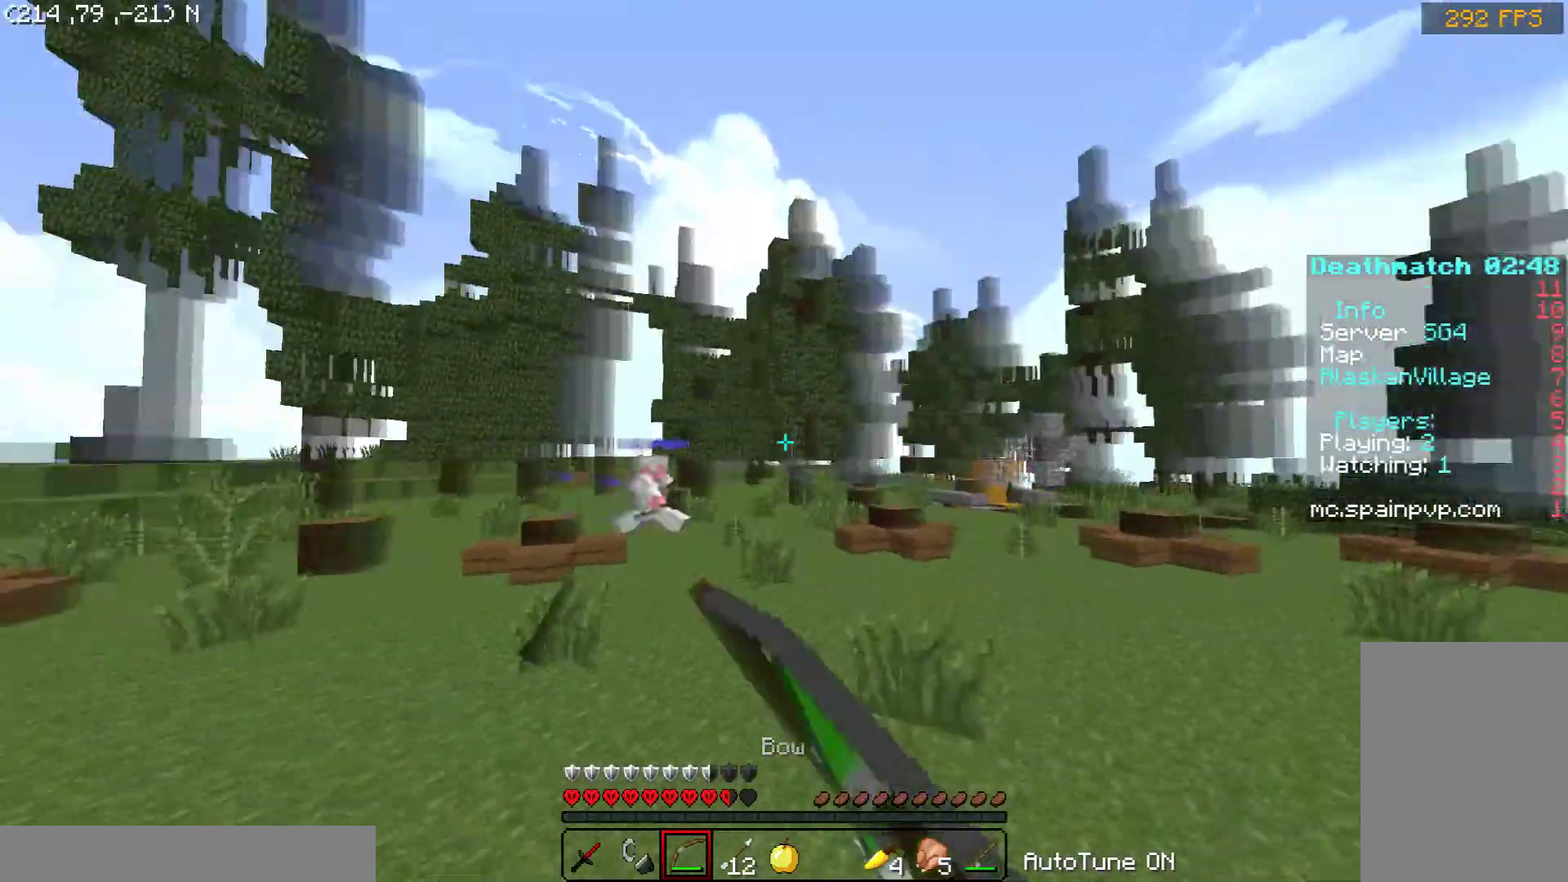
{"keys": ["a", "w"], "mouse": ["left", "right"], "events": [[50, "space", "up"], [250, "d", "up"], [350, "a", "down"]]}
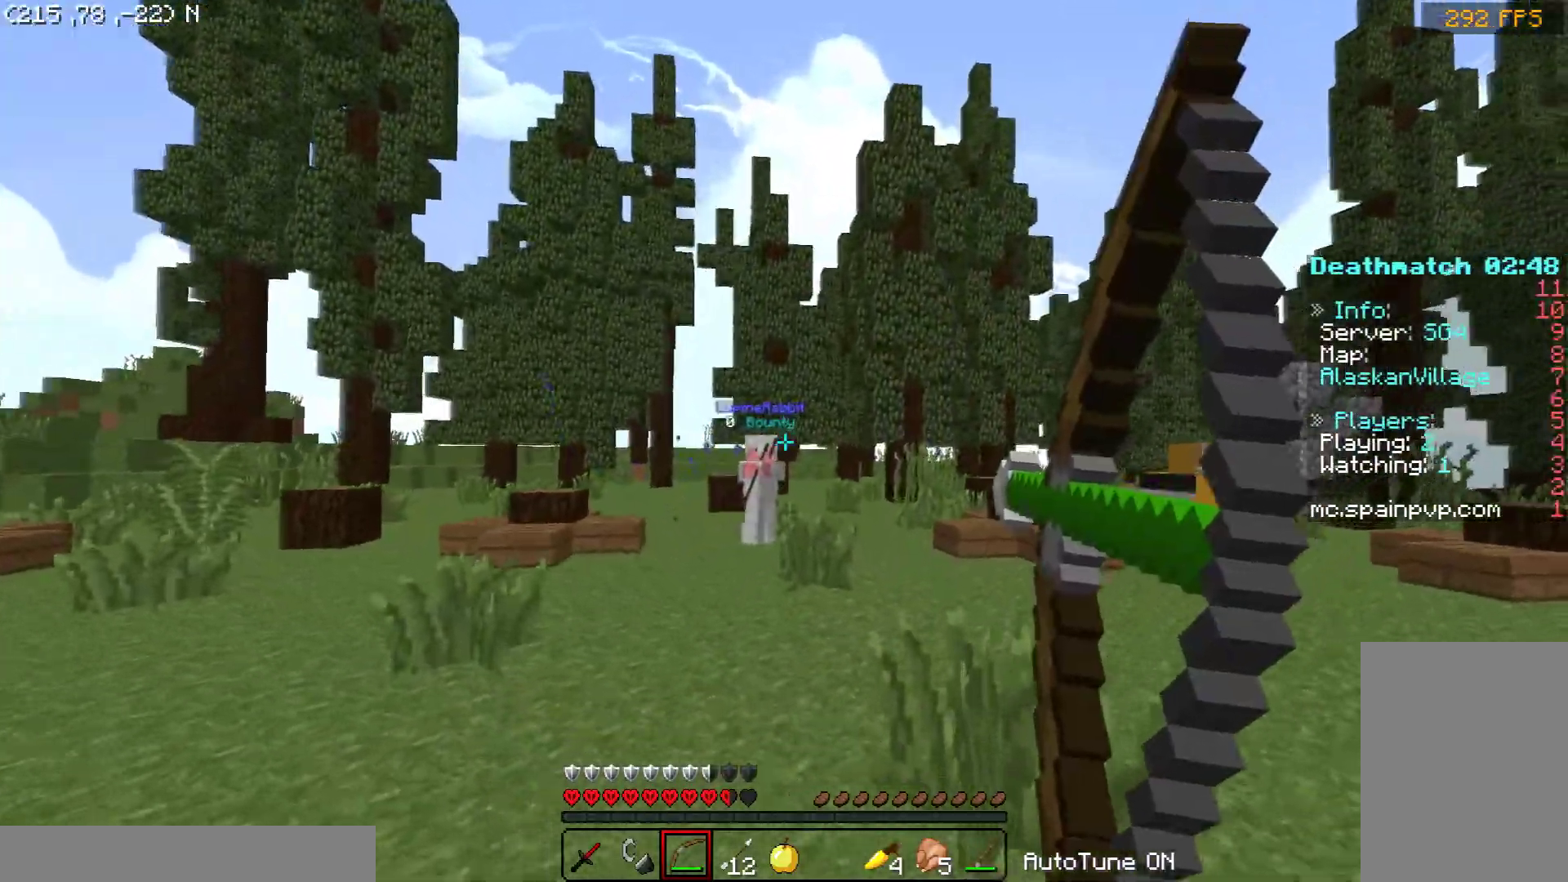
{"keys": ["a", "space", "w"], "mouse": ["left", "right"], "events": [[300, "mouse_right", "up"], [350, "mouse_left", "up"], [400, "mouse_left", "down"], [400, "space", "down"], [450, "mouse_right", "down"]]}
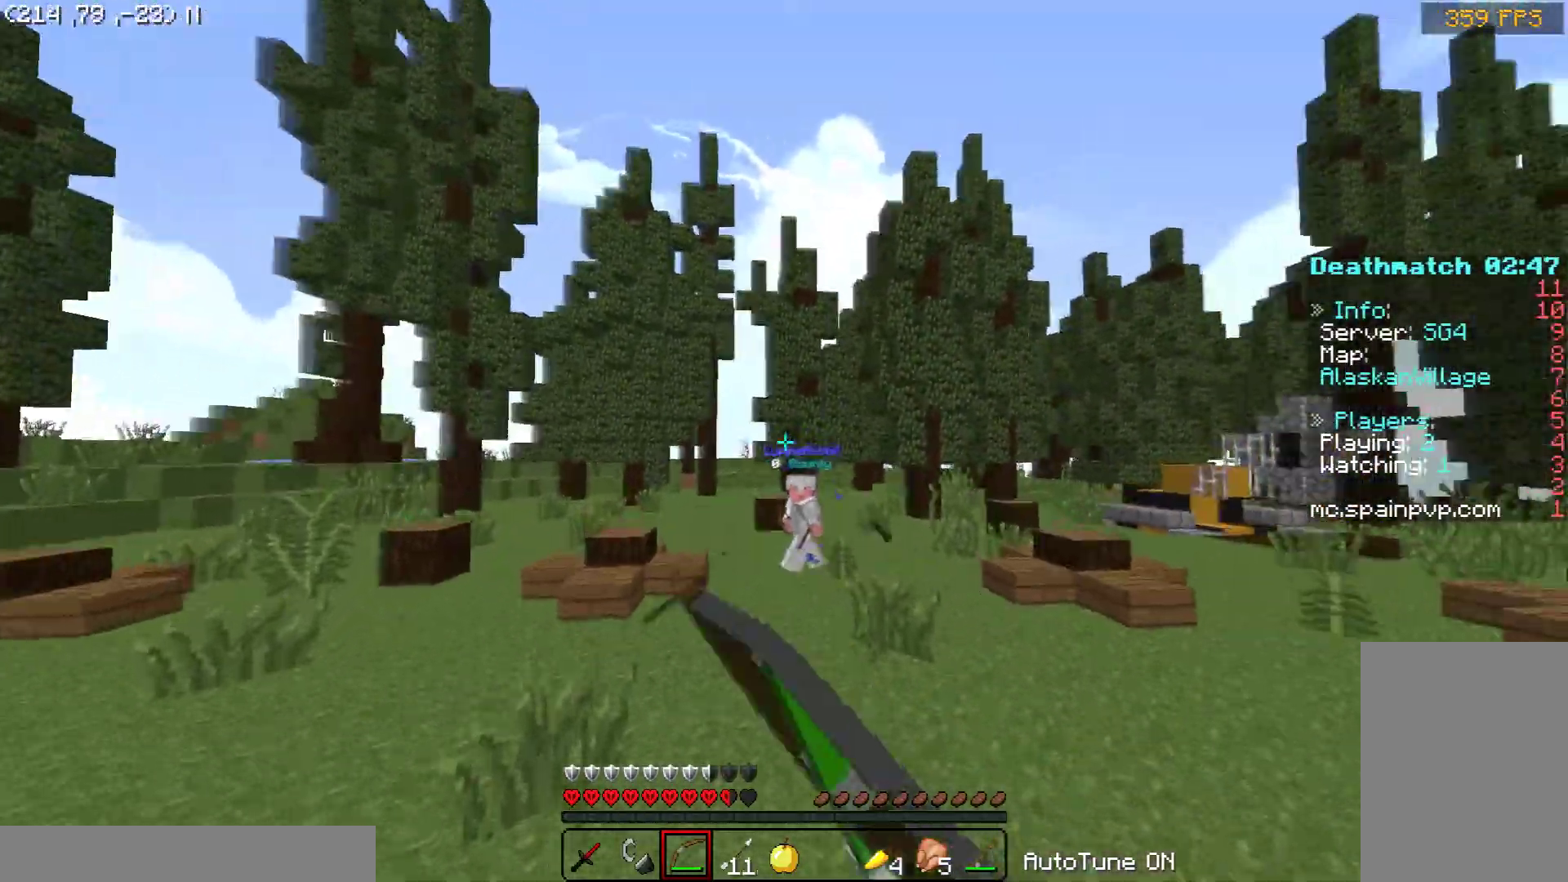
{"keys": ["d", "w"], "mouse": ["left", "right"], "events": [[50, "space", "up"], [300, "a", "up"], [300, "d", "down"], [300, "mouse_left", "up"], [300, "mouse_right", "up"], [350, "mouse_left", "down"], [400, "mouse_right", "down"]]}
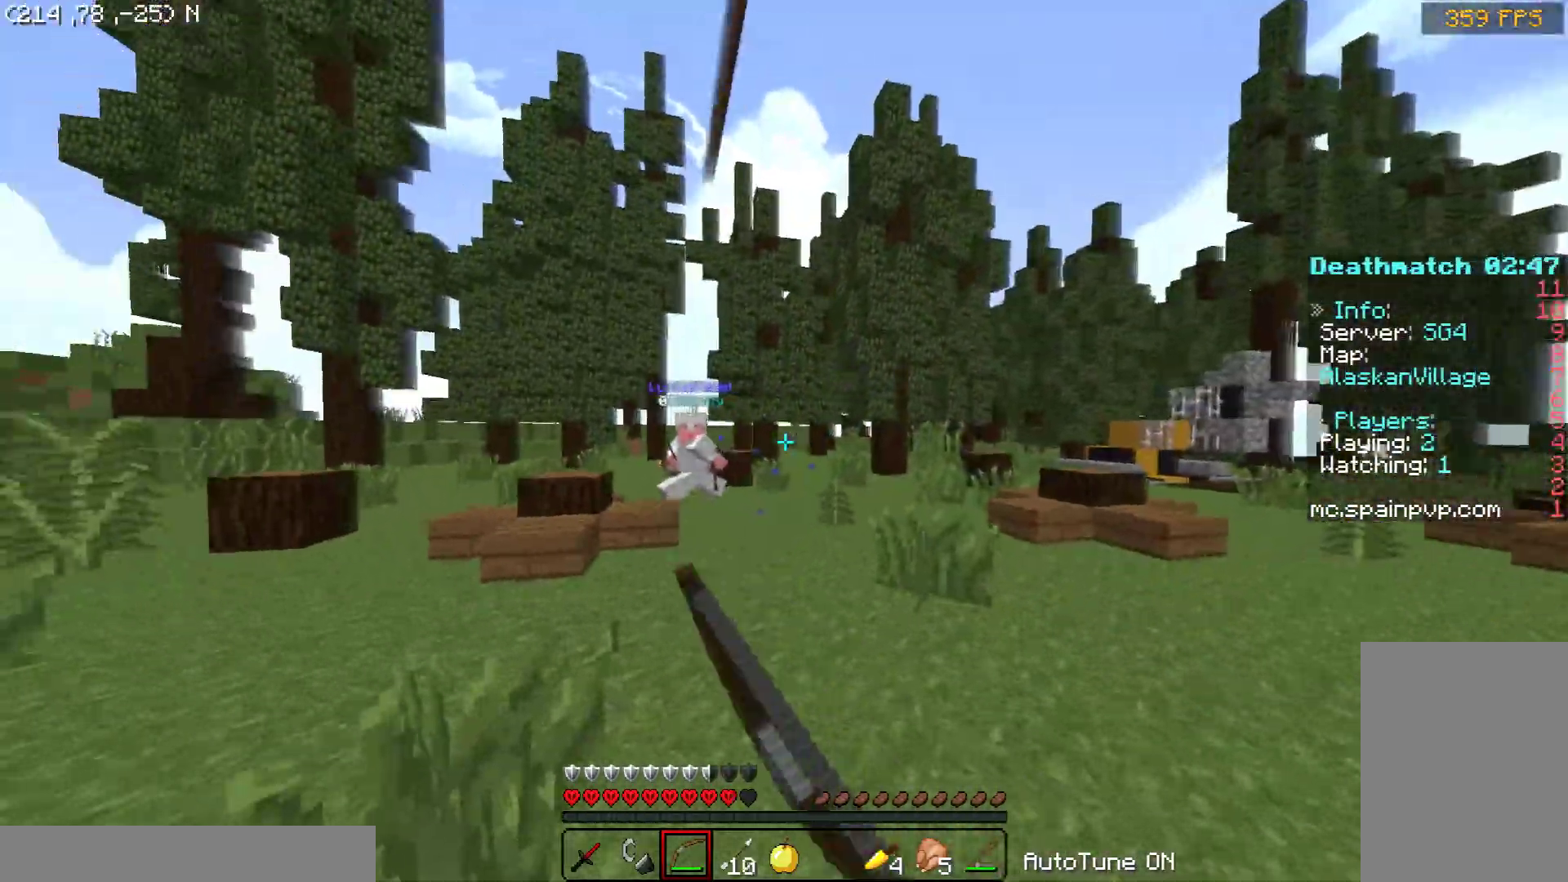
{"keys": ["d"], "mouse": ["left", "right"], "events": [[500, "w", "up"]]}
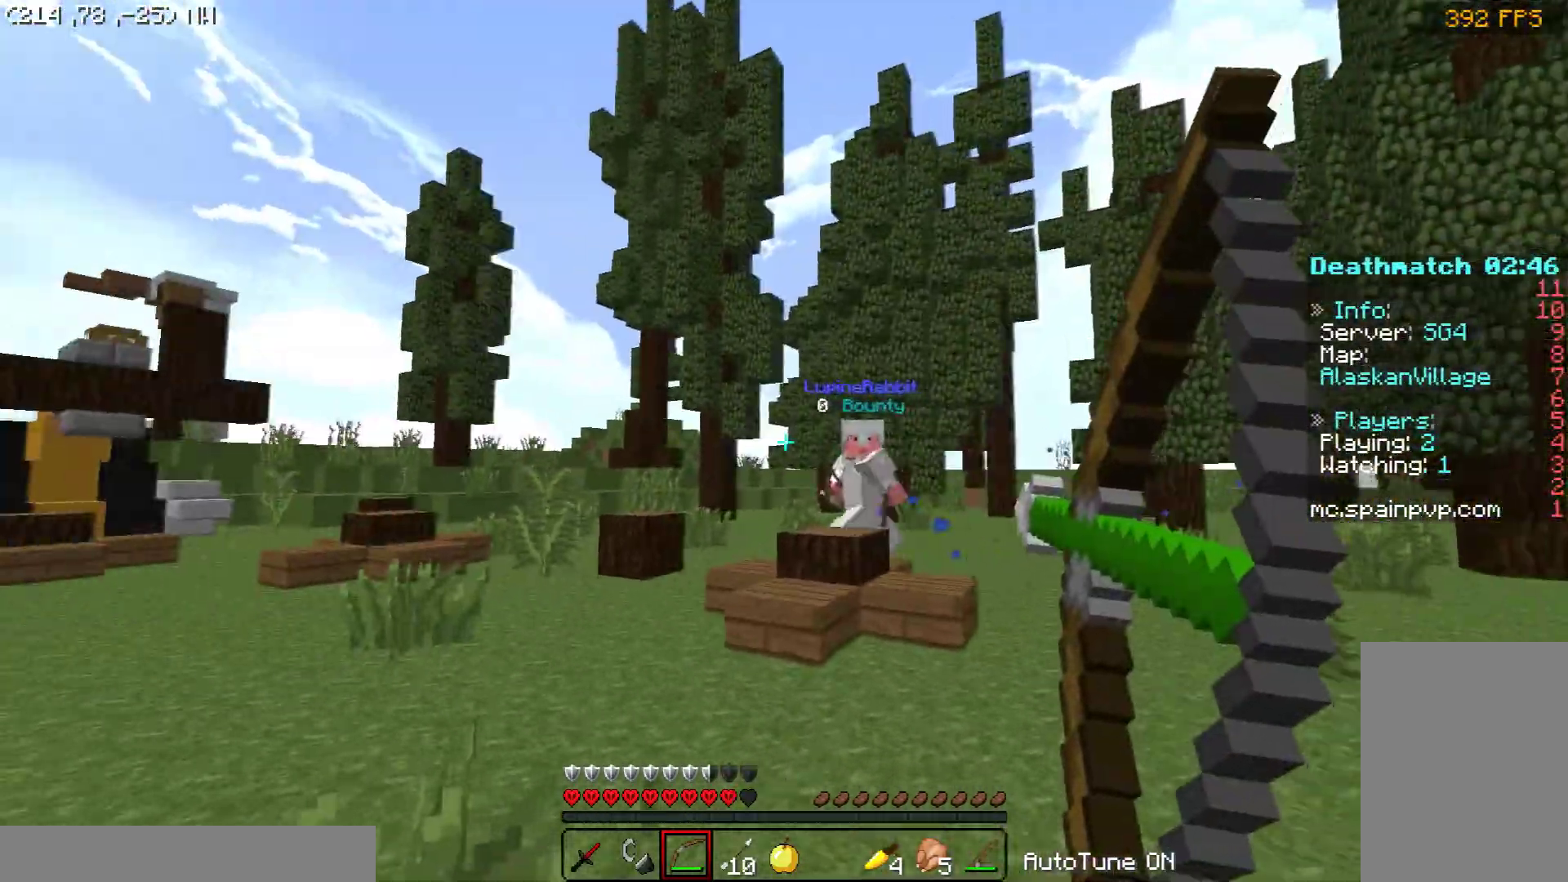
{"keys": ["a", "w"], "mouse": [], "events": [[50, "a", "down"], [100, "d", "up"], [200, "mouse_left", "up"], [200, "mouse_right", "up"], [400, "w", "down"]]}
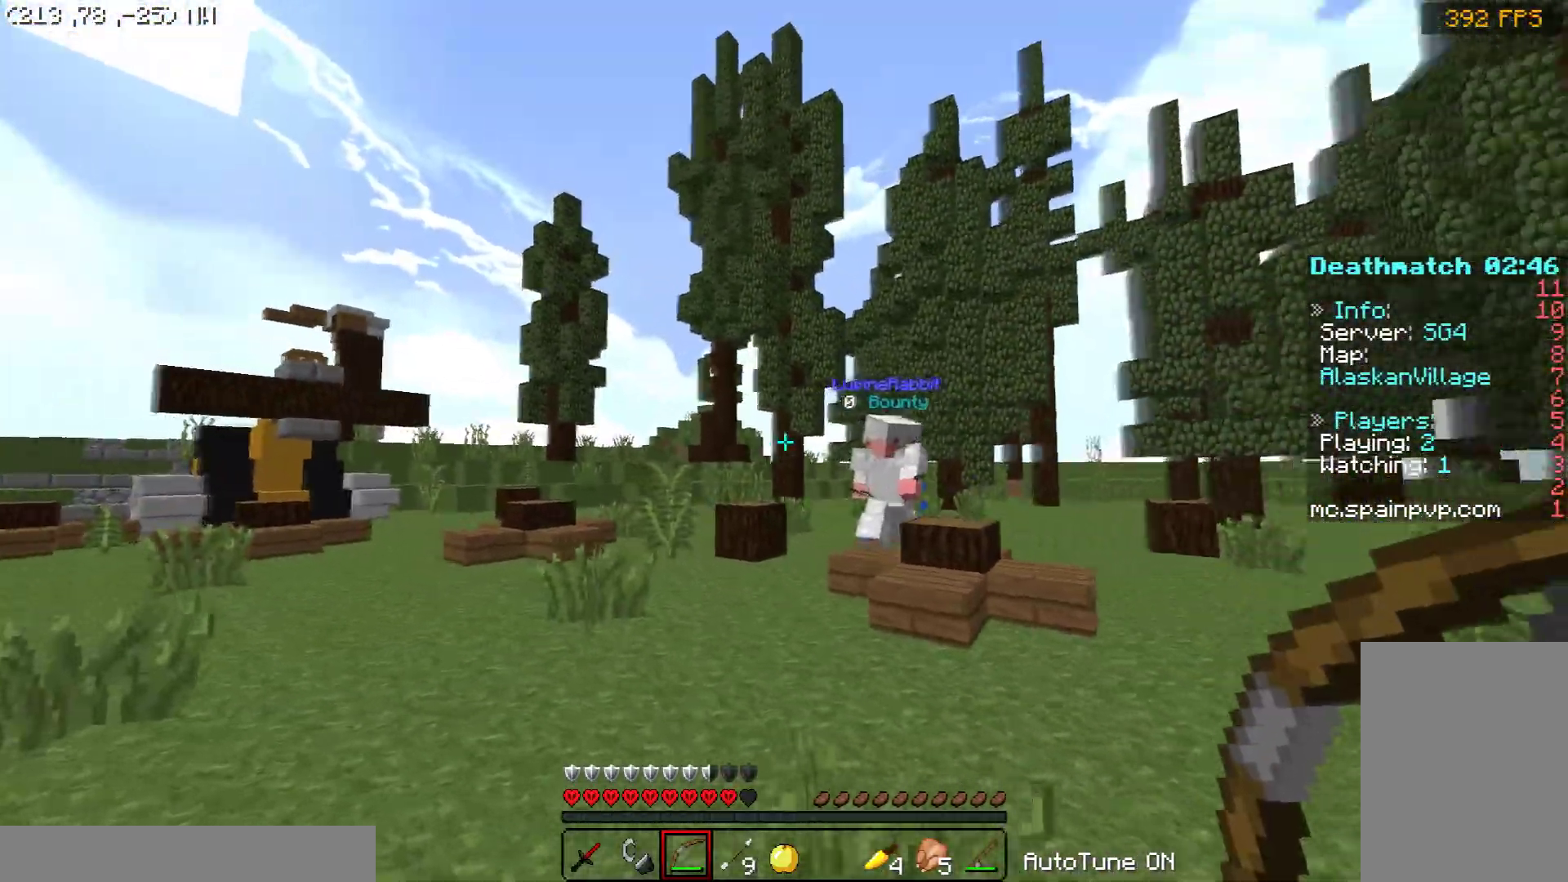
{"keys": ["a", "s"], "mouse": ["right"], "events": [[50, "mouse_left", "down"], [50, "mouse_right", "down"], [300, "mouse_right", "up"], [300, "w", "up"], [350, "mouse_left", "up"], [450, "mouse_right", "down"], [450, "s", "down"]]}
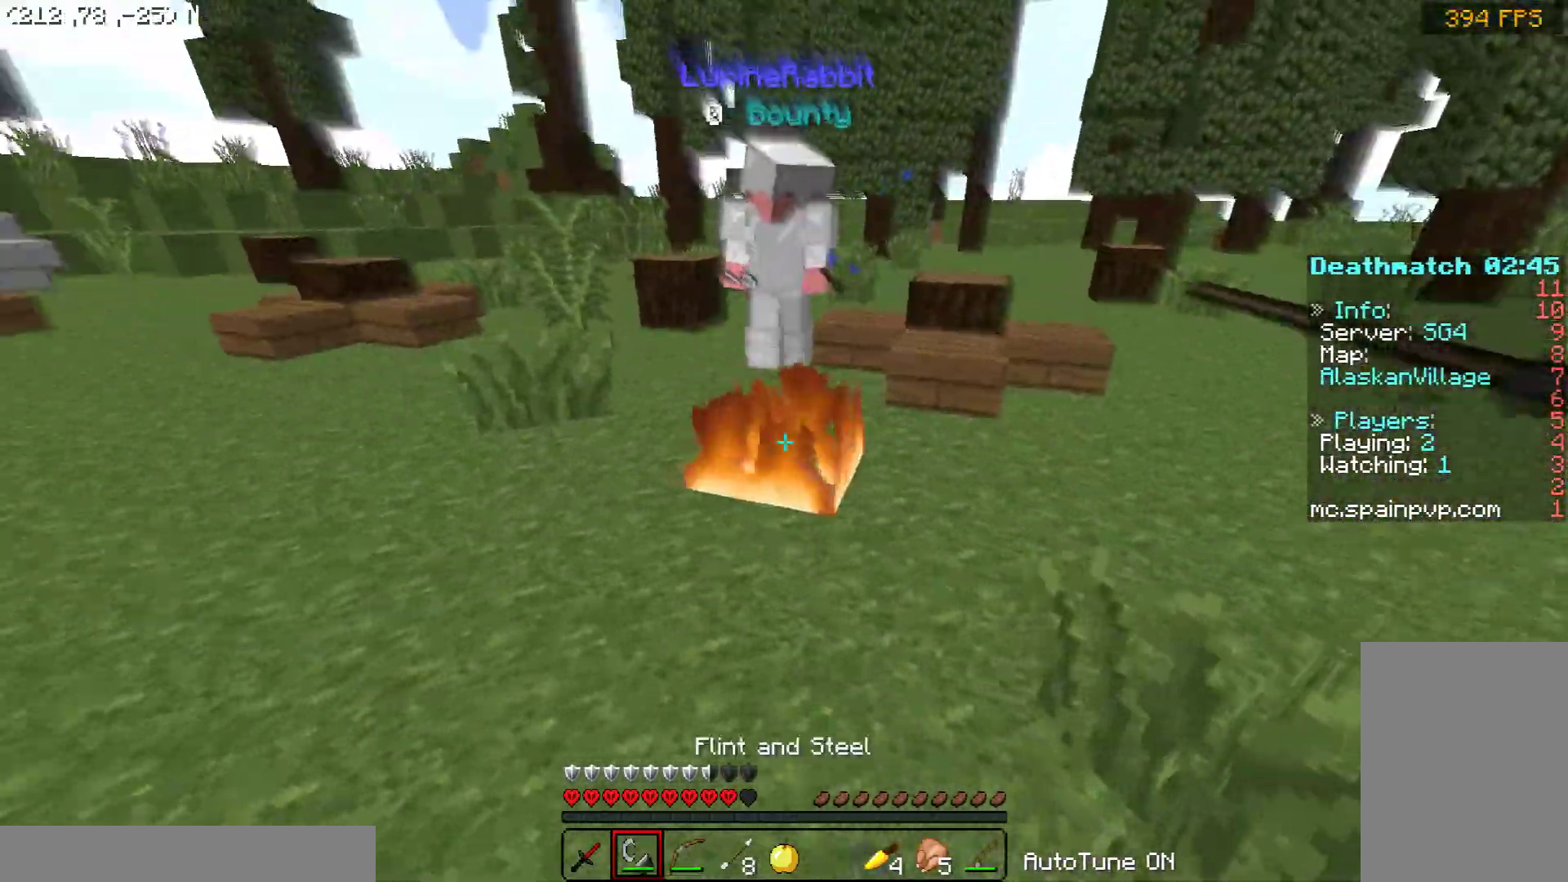
{"keys": ["s"], "mouse": [], "events": [[50, "mouse_right", "up"], [100, "mouse_right", "down"], [200, "mouse_right", "up"], [250, "a", "up"], [300, "mouse_right", "down"], [450, "mouse_right", "up"]]}
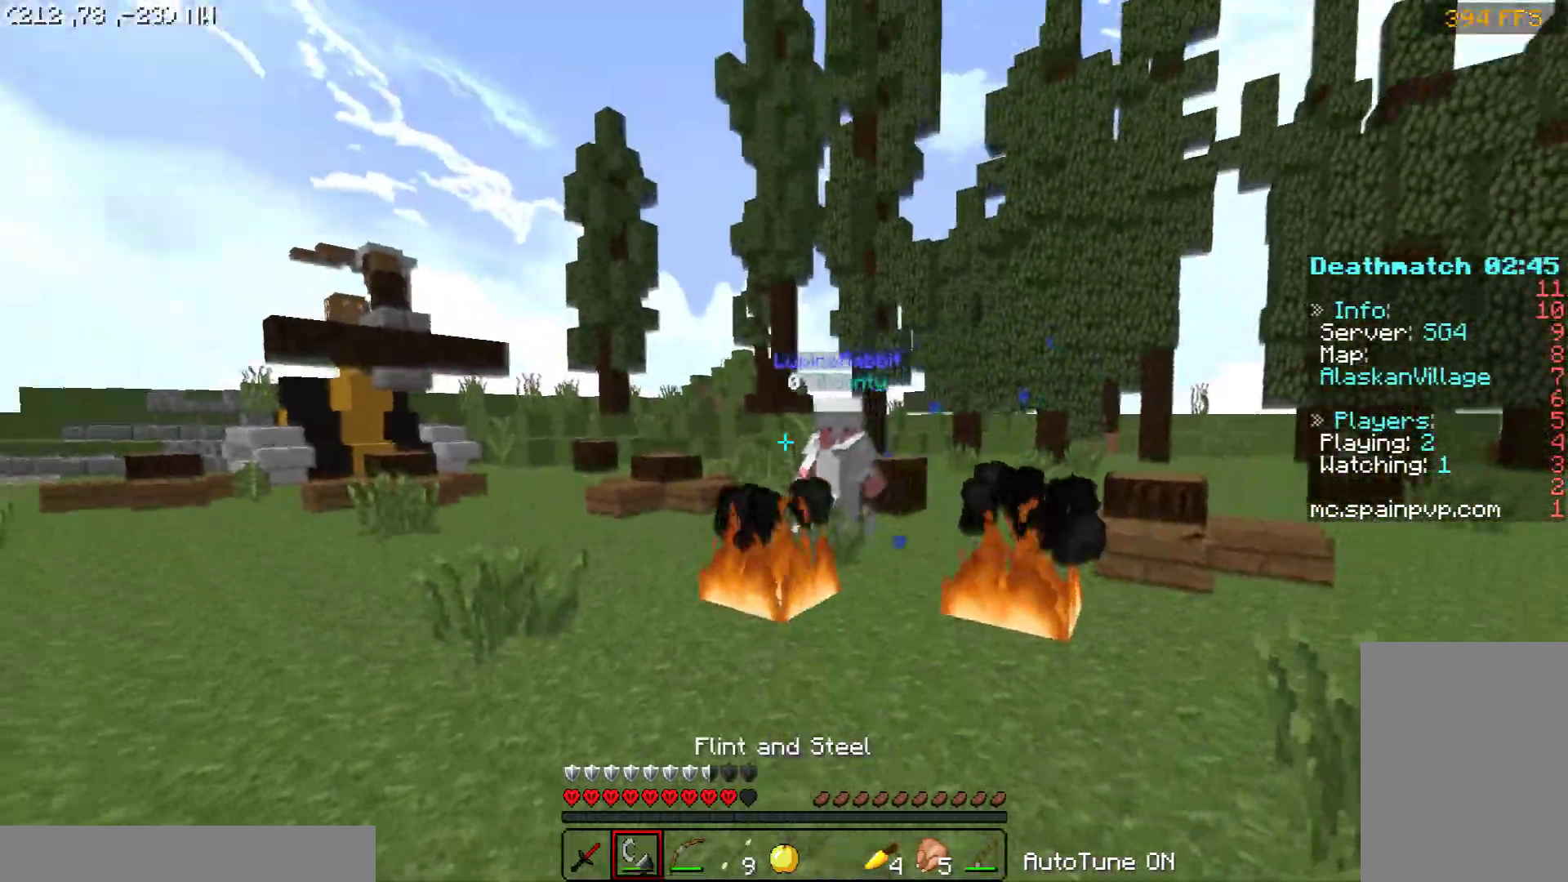
{"keys": ["a", "s"], "mouse": ["left", "right"], "events": [[150, "mouse_right", "down"], [200, "mouse_left", "down"], [350, "a", "down"]]}
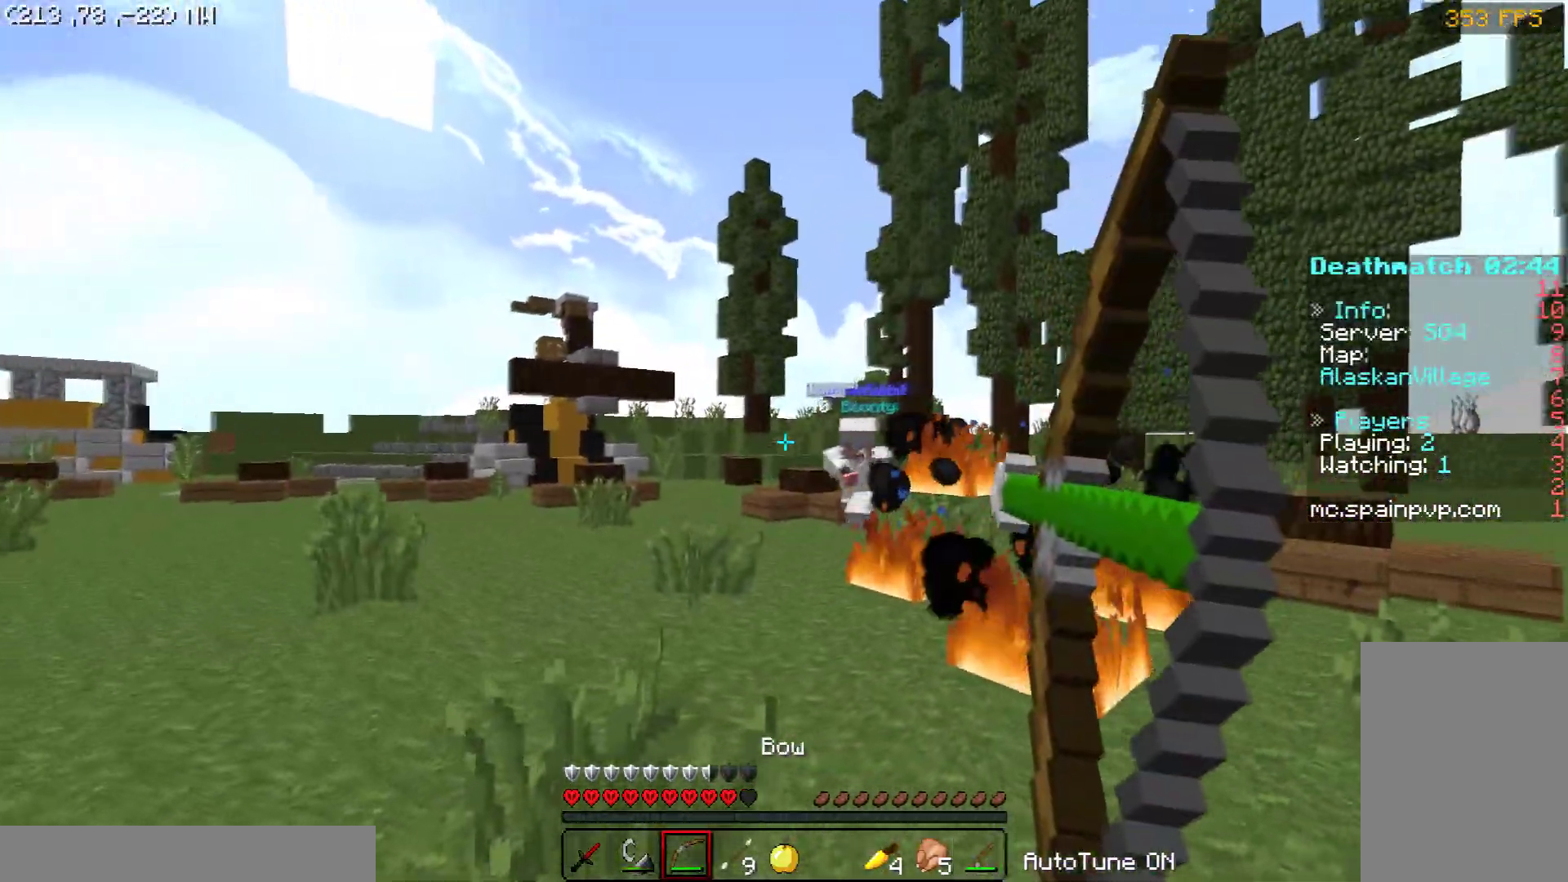
{"keys": ["a", "w"], "mouse": ["left"], "events": [[150, "s", "up"], [350, "w", "down"], [450, "mouse_left", "up"], [450, "mouse_right", "up"], [500, "mouse_left", "down"]]}
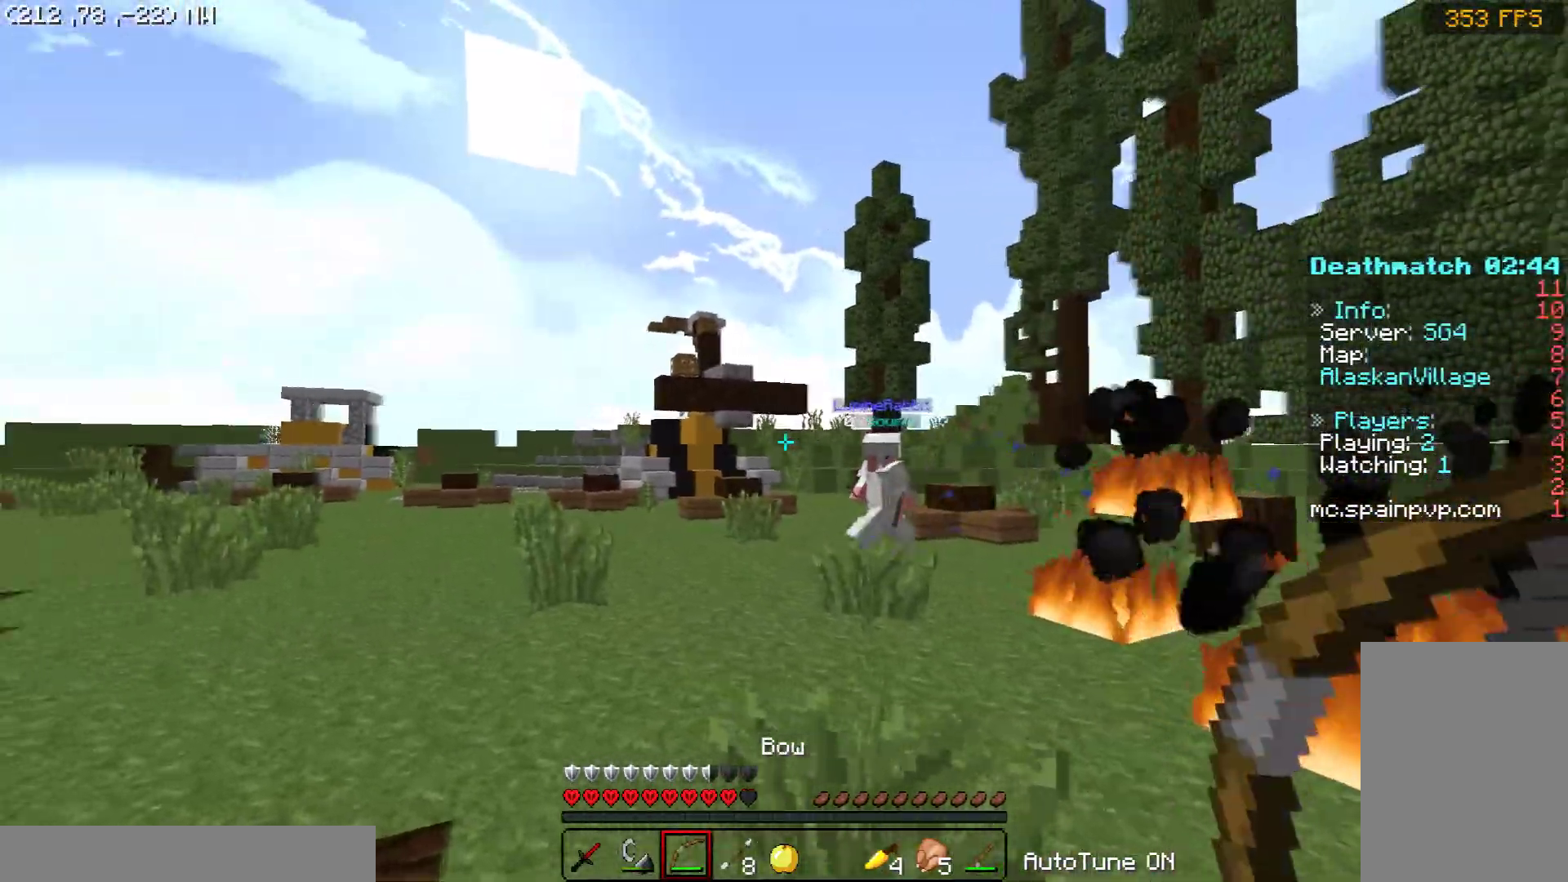
{"keys": ["a", "w"], "mouse": ["left", "right"], "events": [[50, "mouse_right", "down"]]}
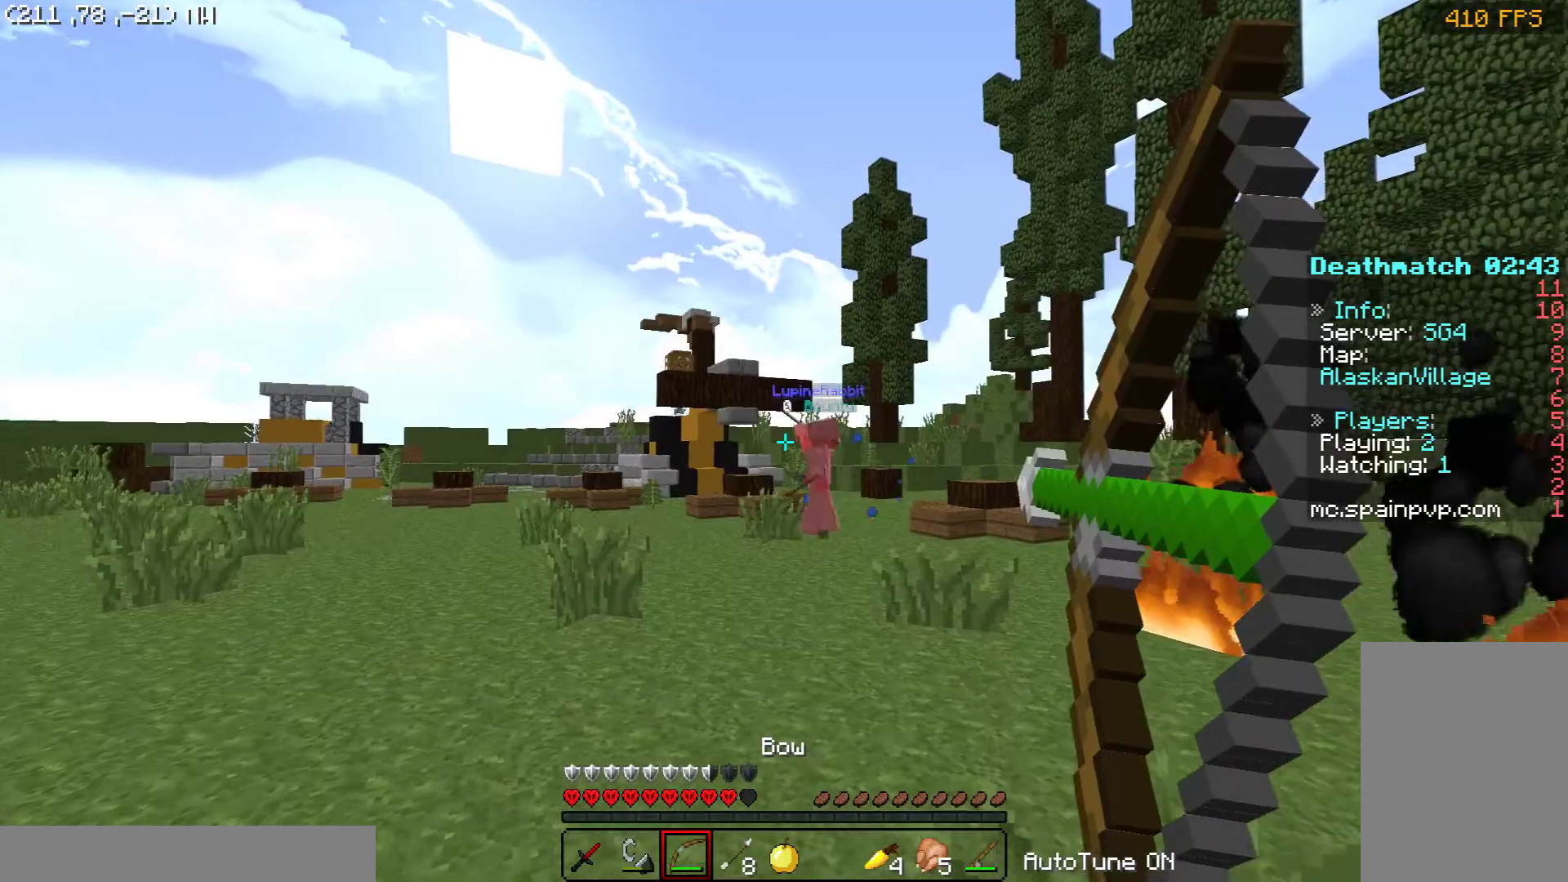
{"keys": ["a", "w"], "mouse": ["left", "right"], "events": [[250, "mouse_left", "up"], [250, "mouse_right", "up"], [300, "mouse_left", "down"], [300, "space", "down"], [350, "mouse_right", "down"], [400, "space", "up"]]}